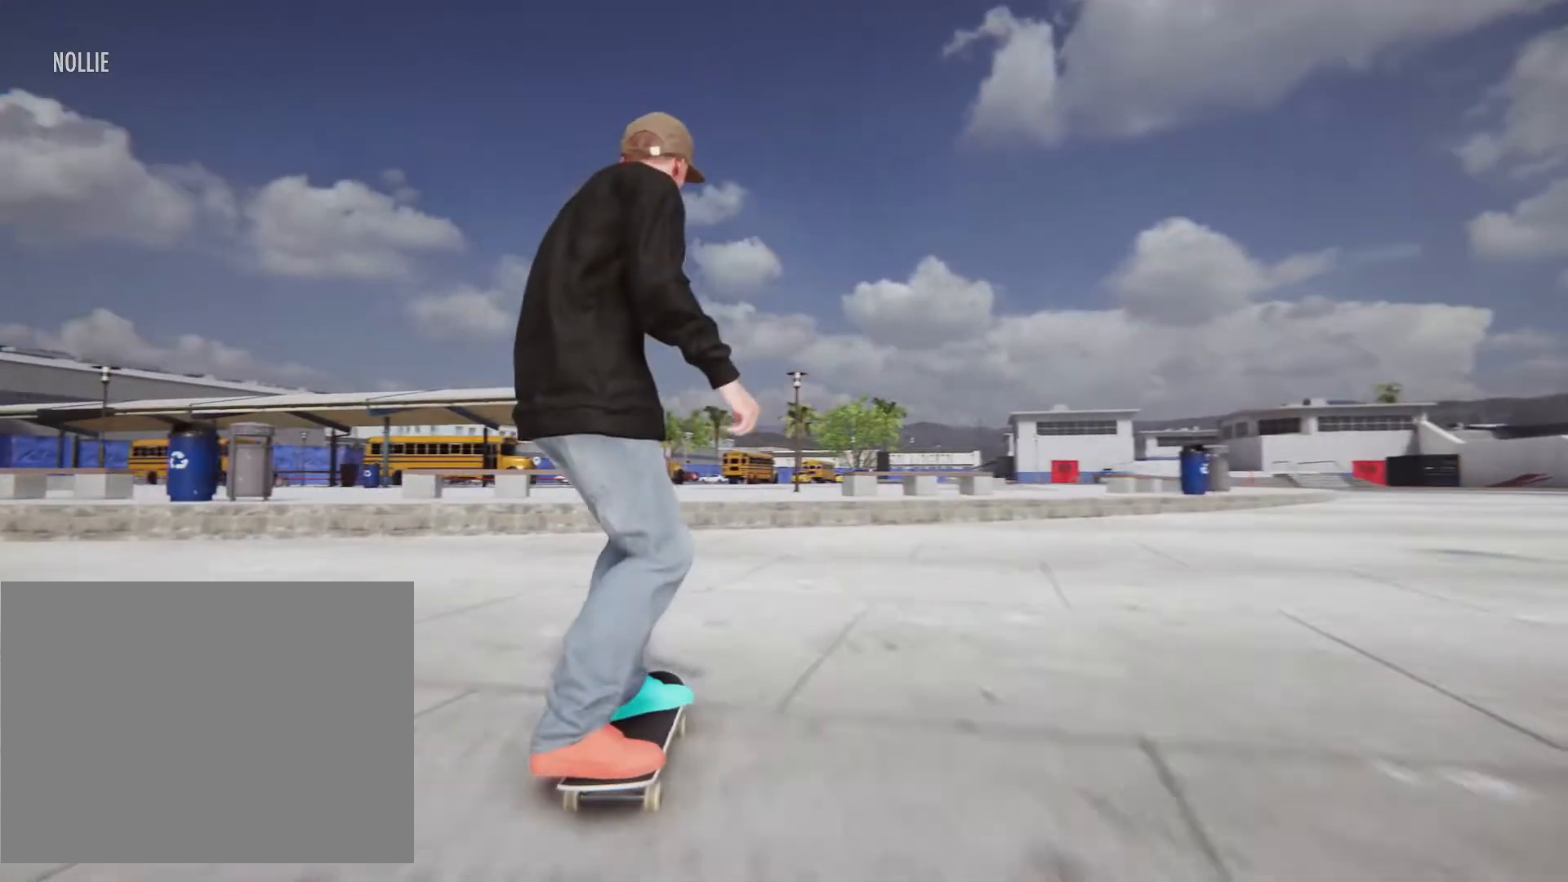
Gameplay with a controller (PlayStation layout); each line is a JSON object with the inputs held at the frame after it (dt_ms = milliseconds from this image to that frame). "events" lists button and stick changes between this image and that frame as [ms after this image, input, new state], when the widget could be followed in between. Not read: L3 R1 R3.
{"dt_ms": 500, "buttons": [], "left_stick": "down", "right_stick": "down", "events": [[67, "left_stick", "center"], [300, "left_stick", "down"], [433, "right_stick", "down"]]}
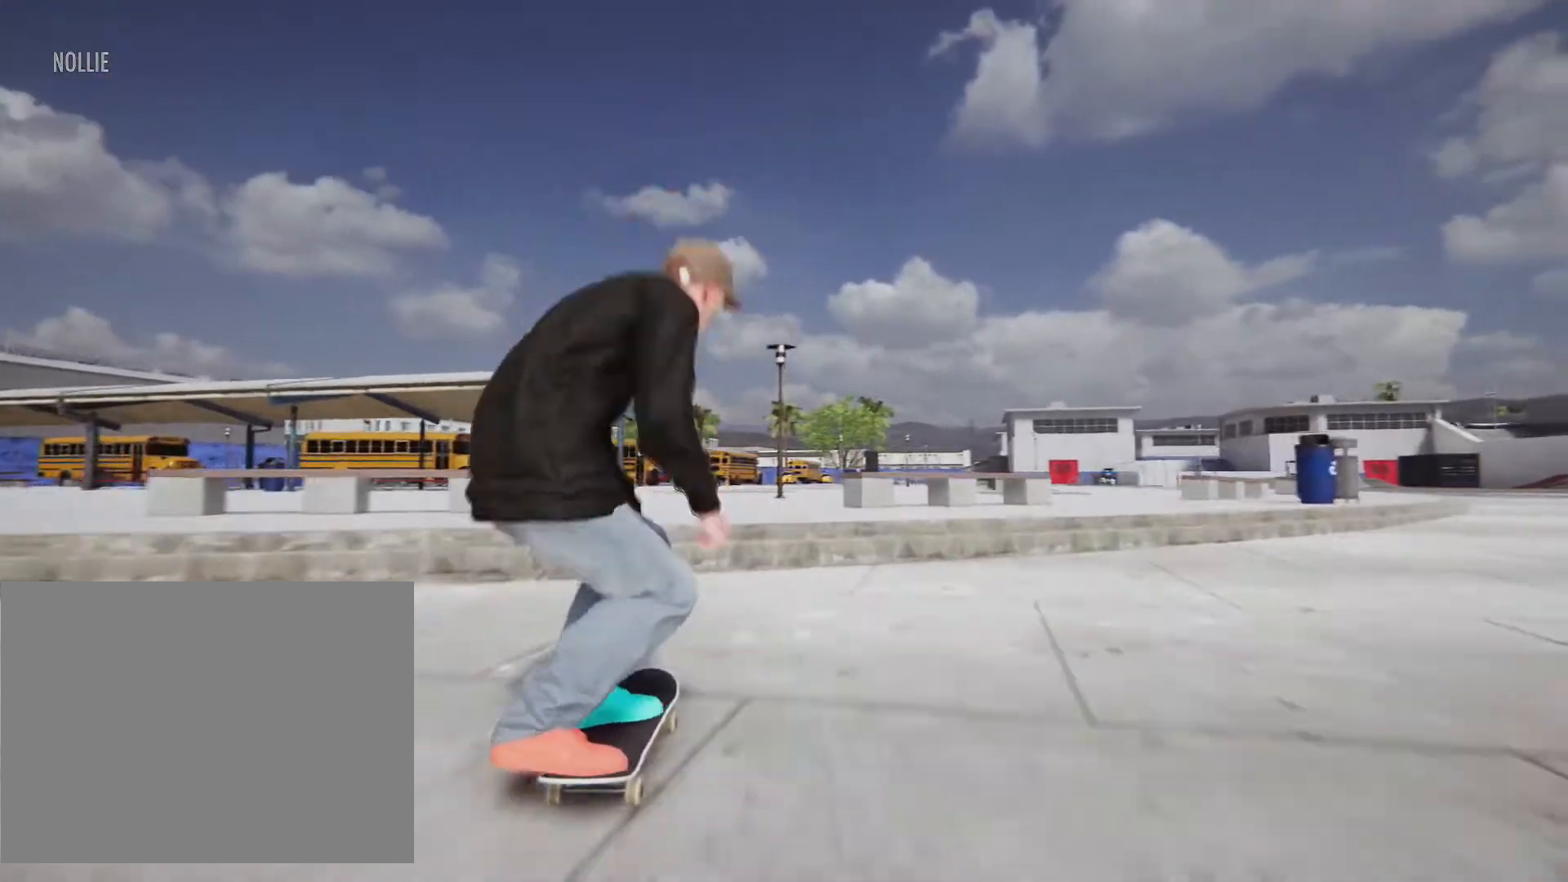
{"dt_ms": 500, "buttons": [], "left_stick": "center", "right_stick": "center", "events": [[67, "right_stick", "center"], [83, "left_stick", "center"]]}
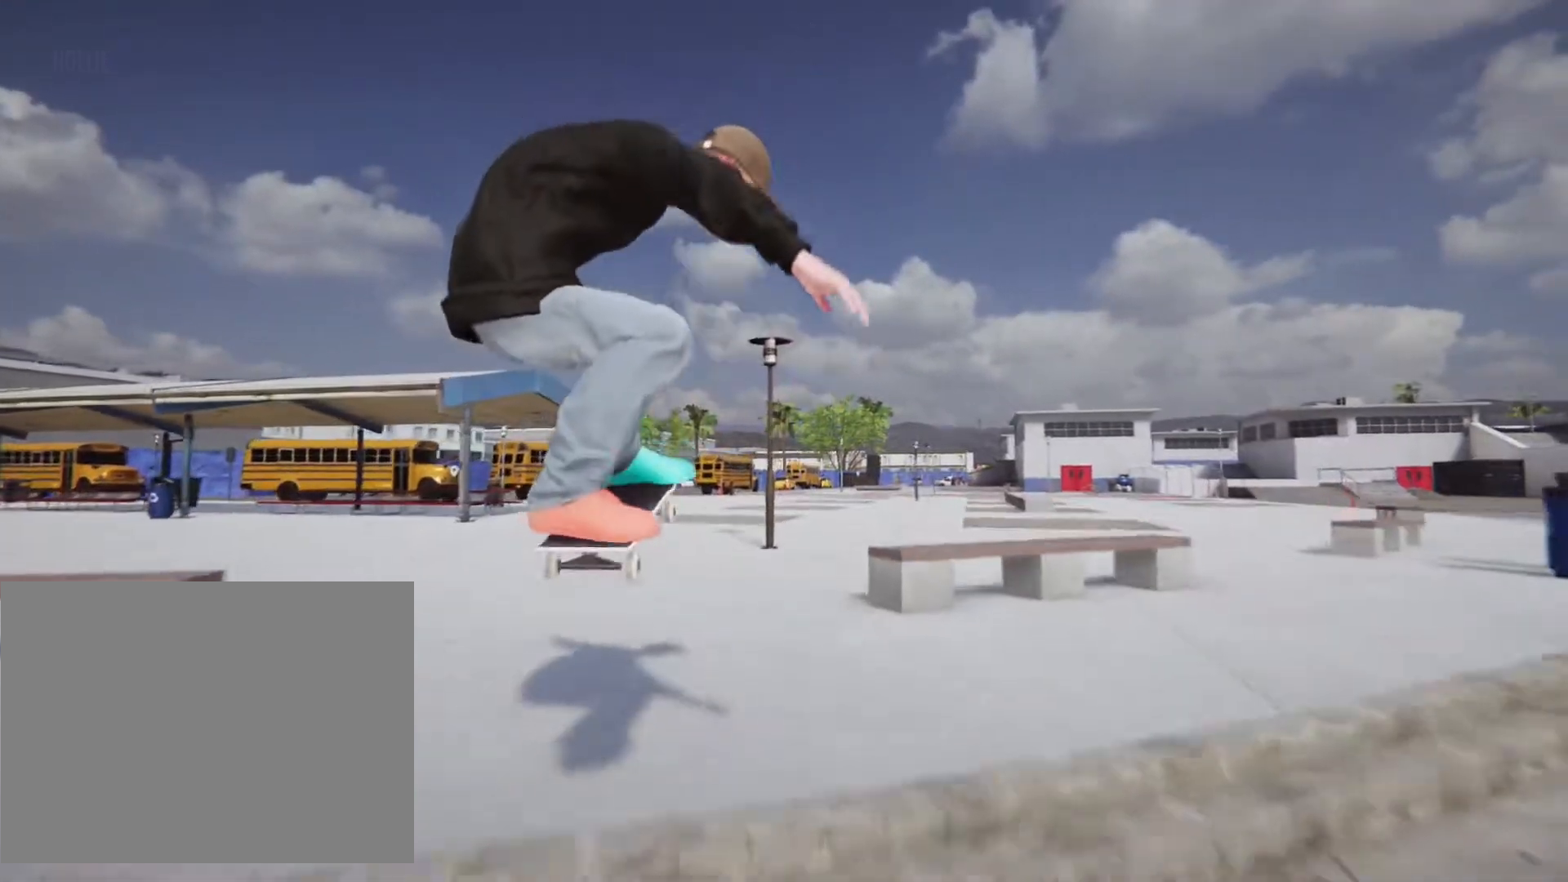
{"dt_ms": 500, "buttons": [], "left_stick": "left", "right_stick": "center"}
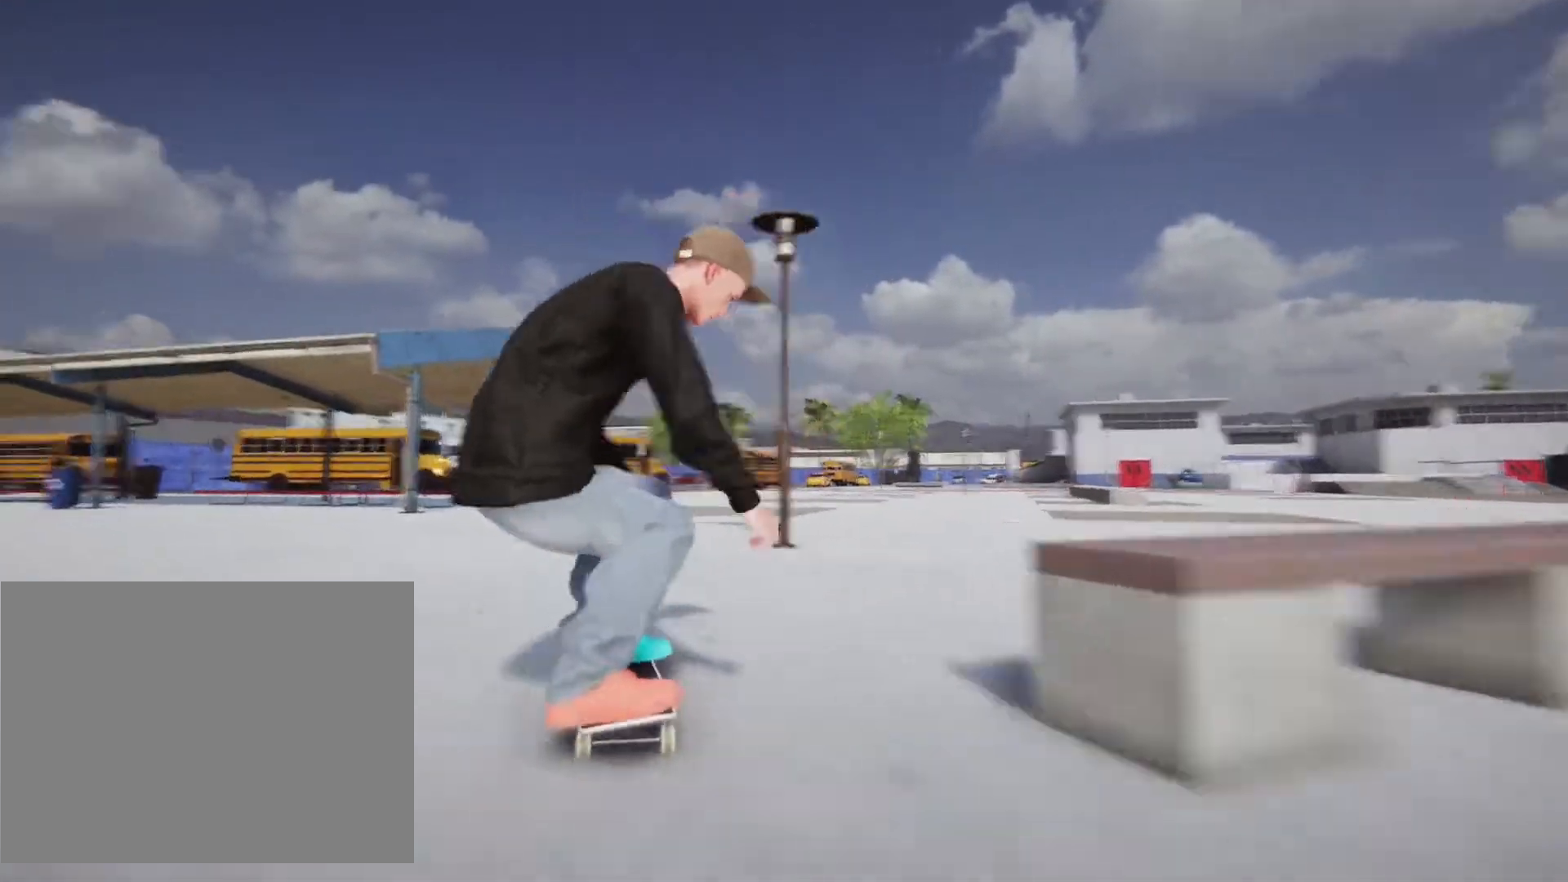
{"dt_ms": 500, "buttons": [], "left_stick": "center", "right_stick": "center", "events": [[150, "left_stick", "center"]]}
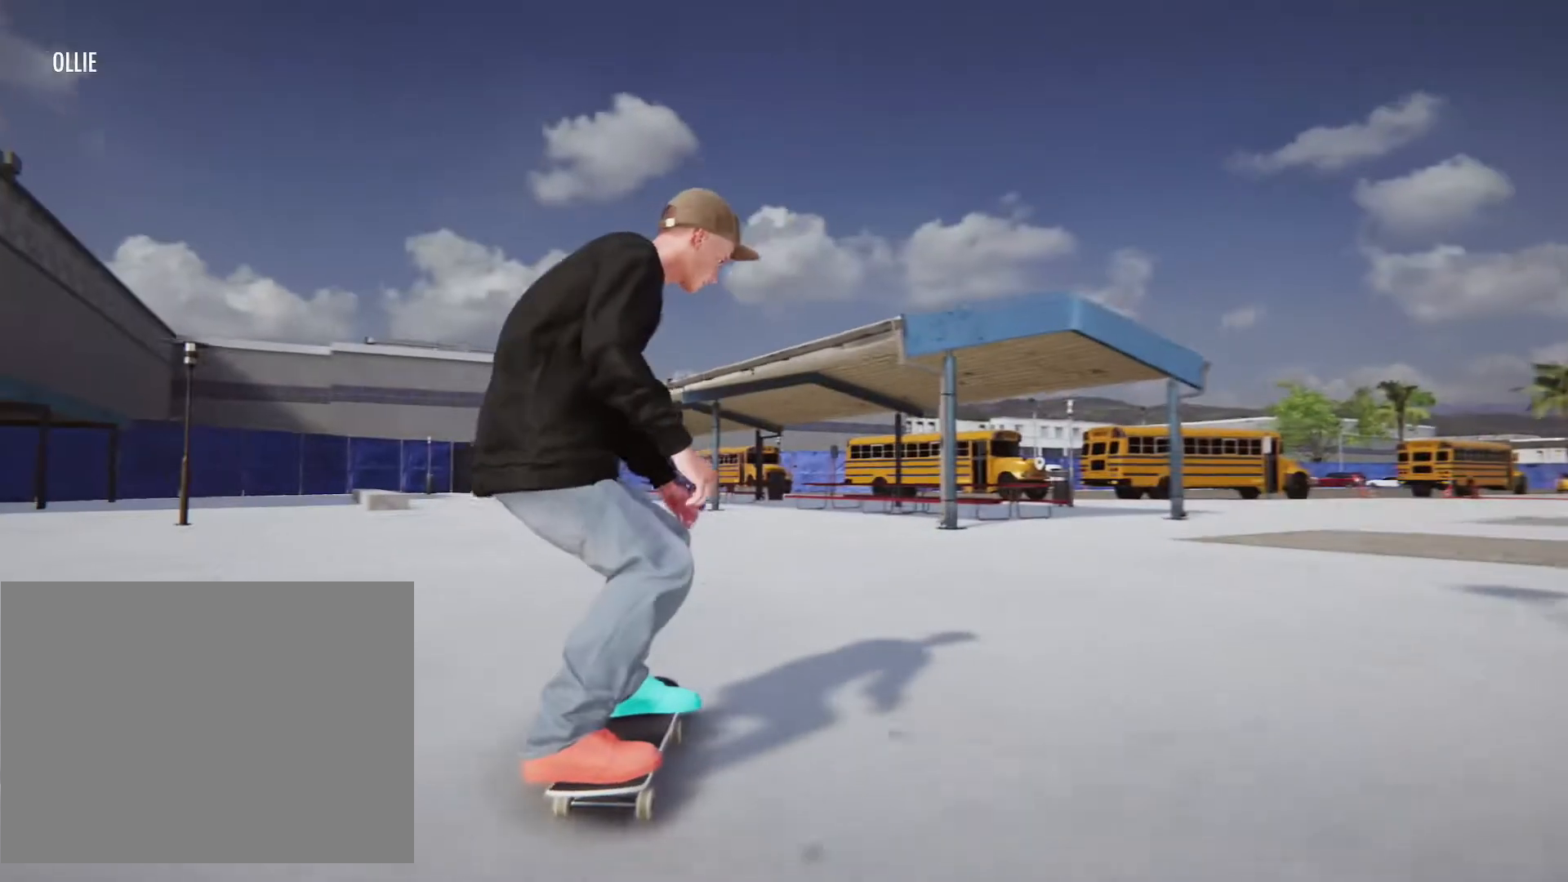
{"dt_ms": 500, "buttons": [], "left_stick": "right", "right_stick": "center", "events": [[167, "left_stick", "right"]]}
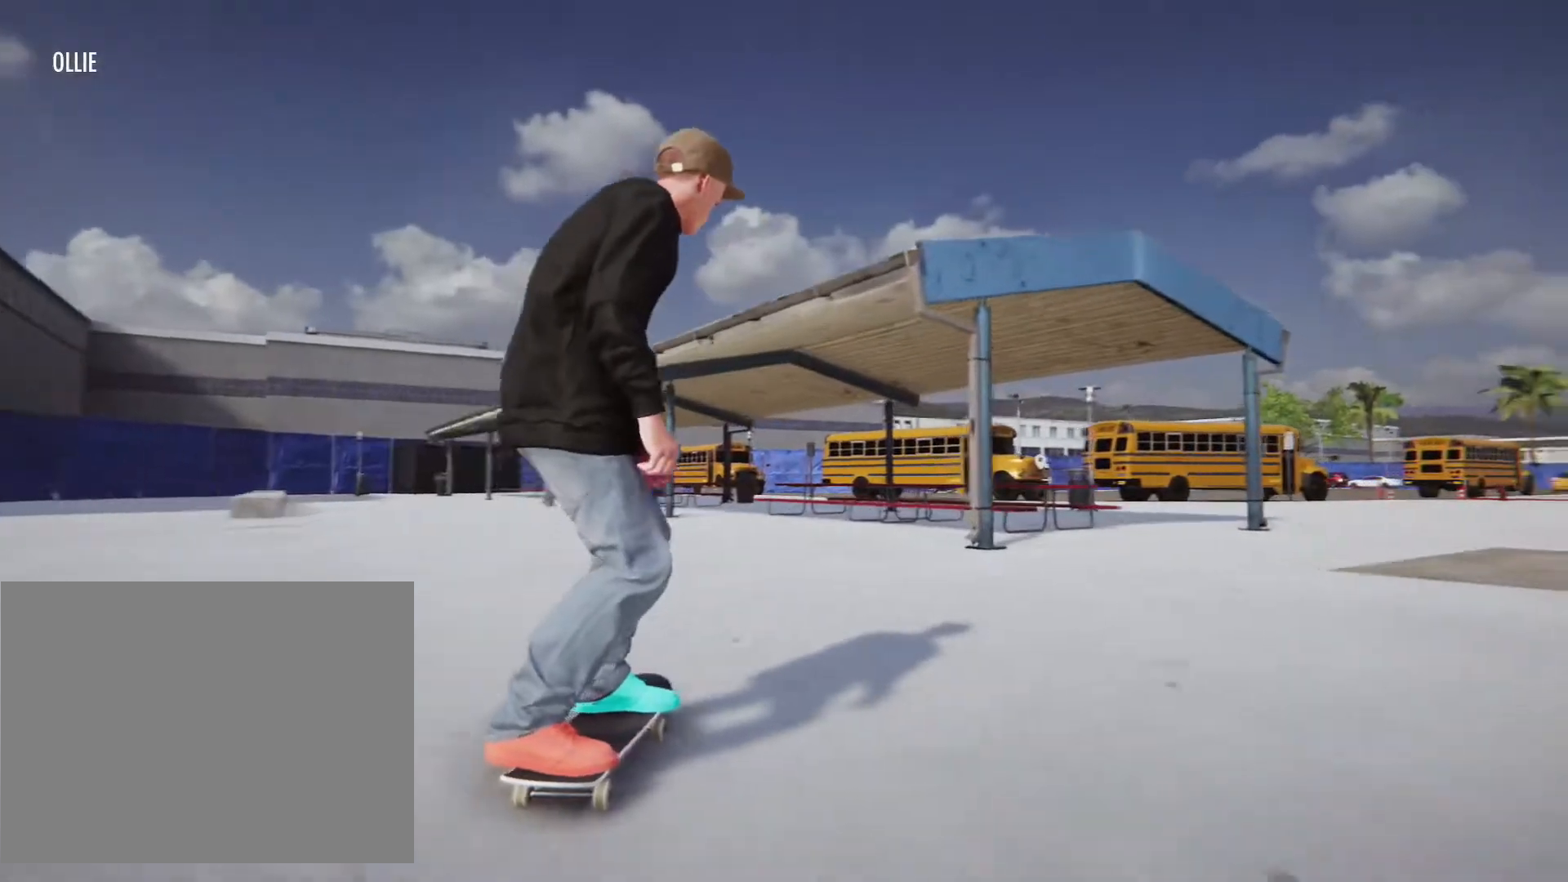
{"dt_ms": 500, "buttons": [], "left_stick": "right", "right_stick": "center", "events": [[200, "left_stick", "center"], [417, "left_stick", "right"]]}
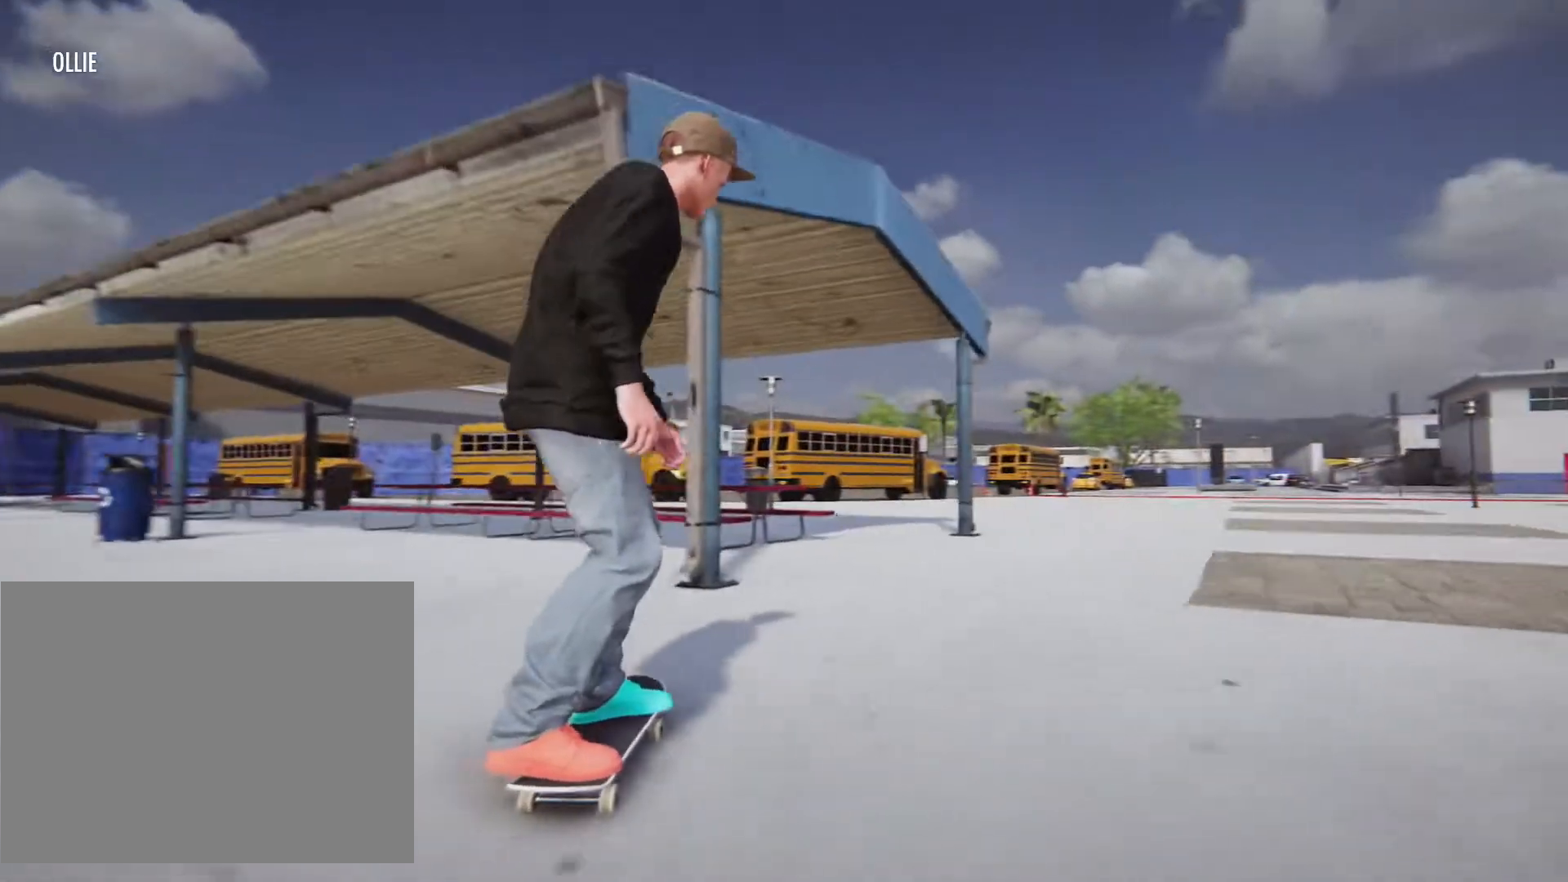
{"dt_ms": 500, "buttons": [], "left_stick": "right", "right_stick": "center", "events": [[67, "left_stick", "center"], [350, "left_stick", "right"]]}
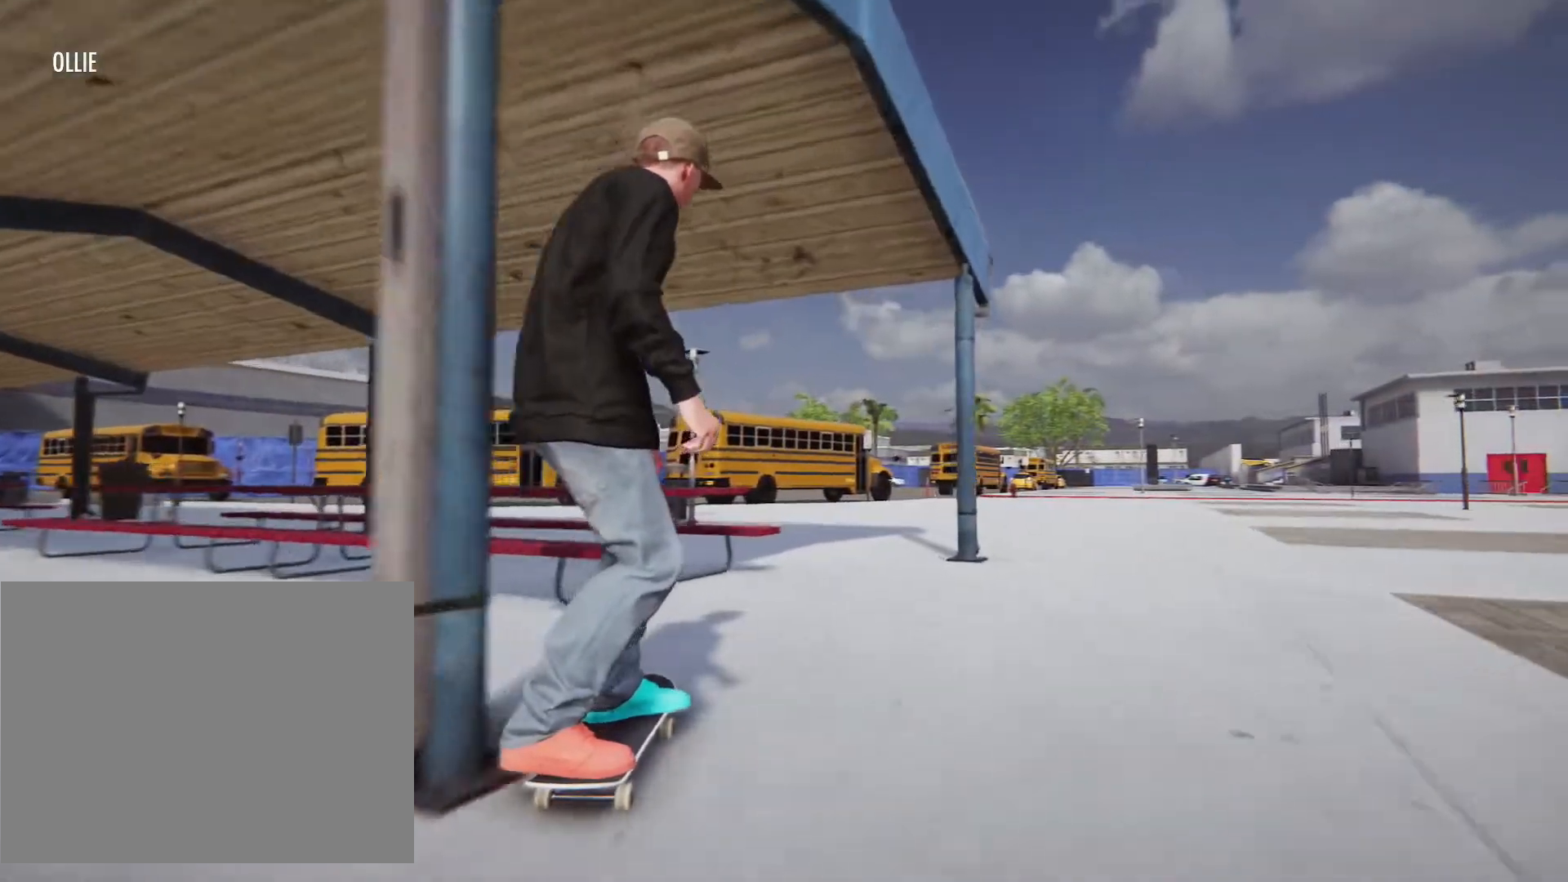
{"dt_ms": 1000, "buttons": [], "left_stick": "left", "right_stick": "center"}
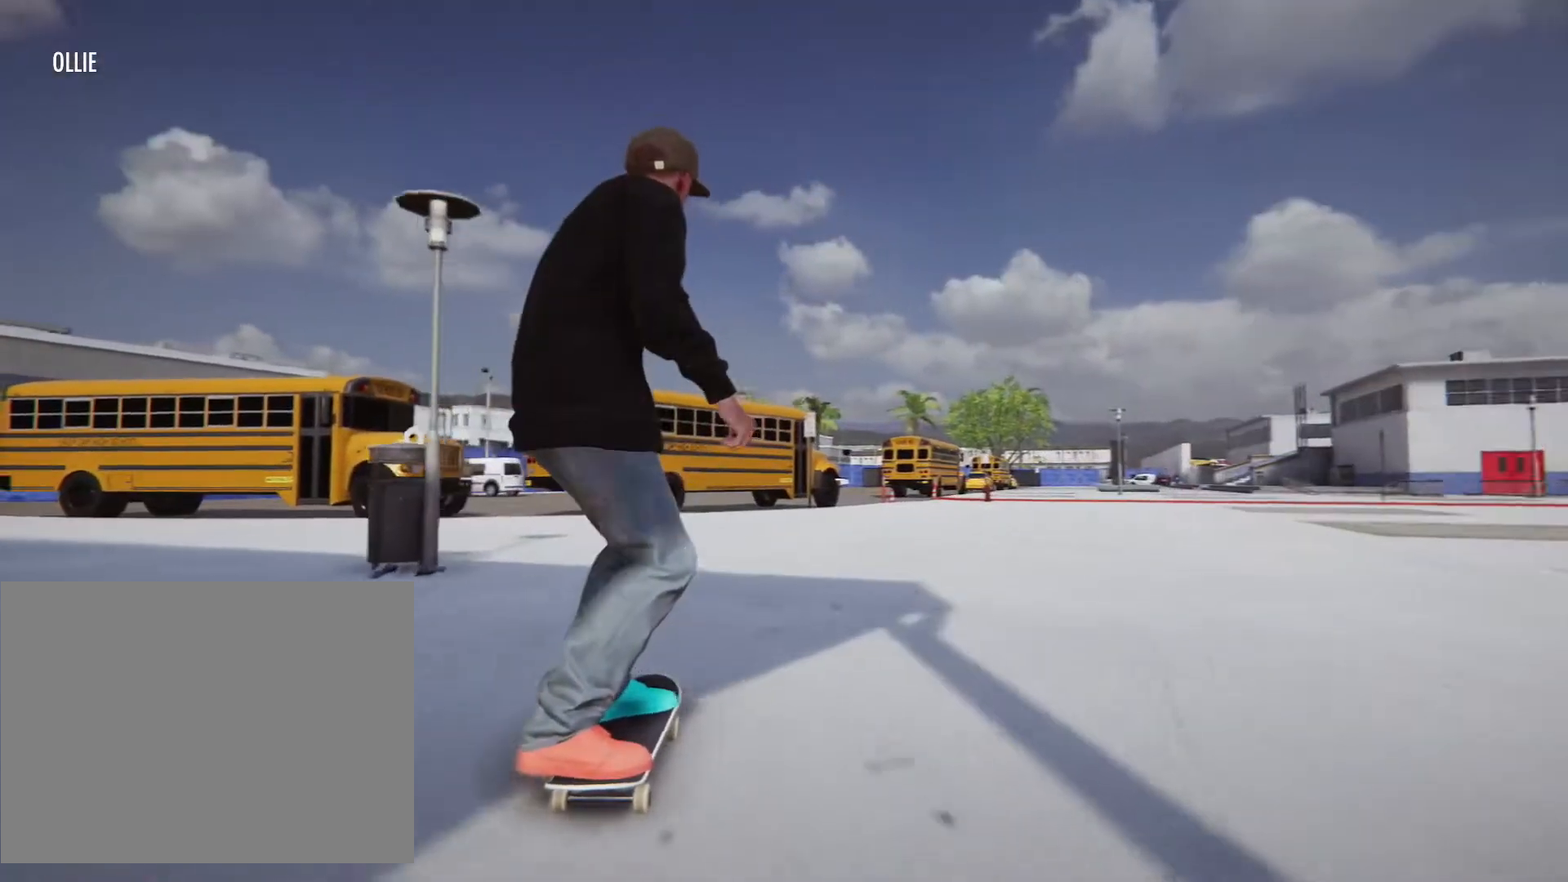
{"dt_ms": 500, "buttons": ["CIRCLE"], "left_stick": "center", "right_stick": "center", "events": [[67, "left_stick", "center"], [217, "left_stick", "down"], [333, "left_stick", "center"], [483, "CIRCLE", "down"]]}
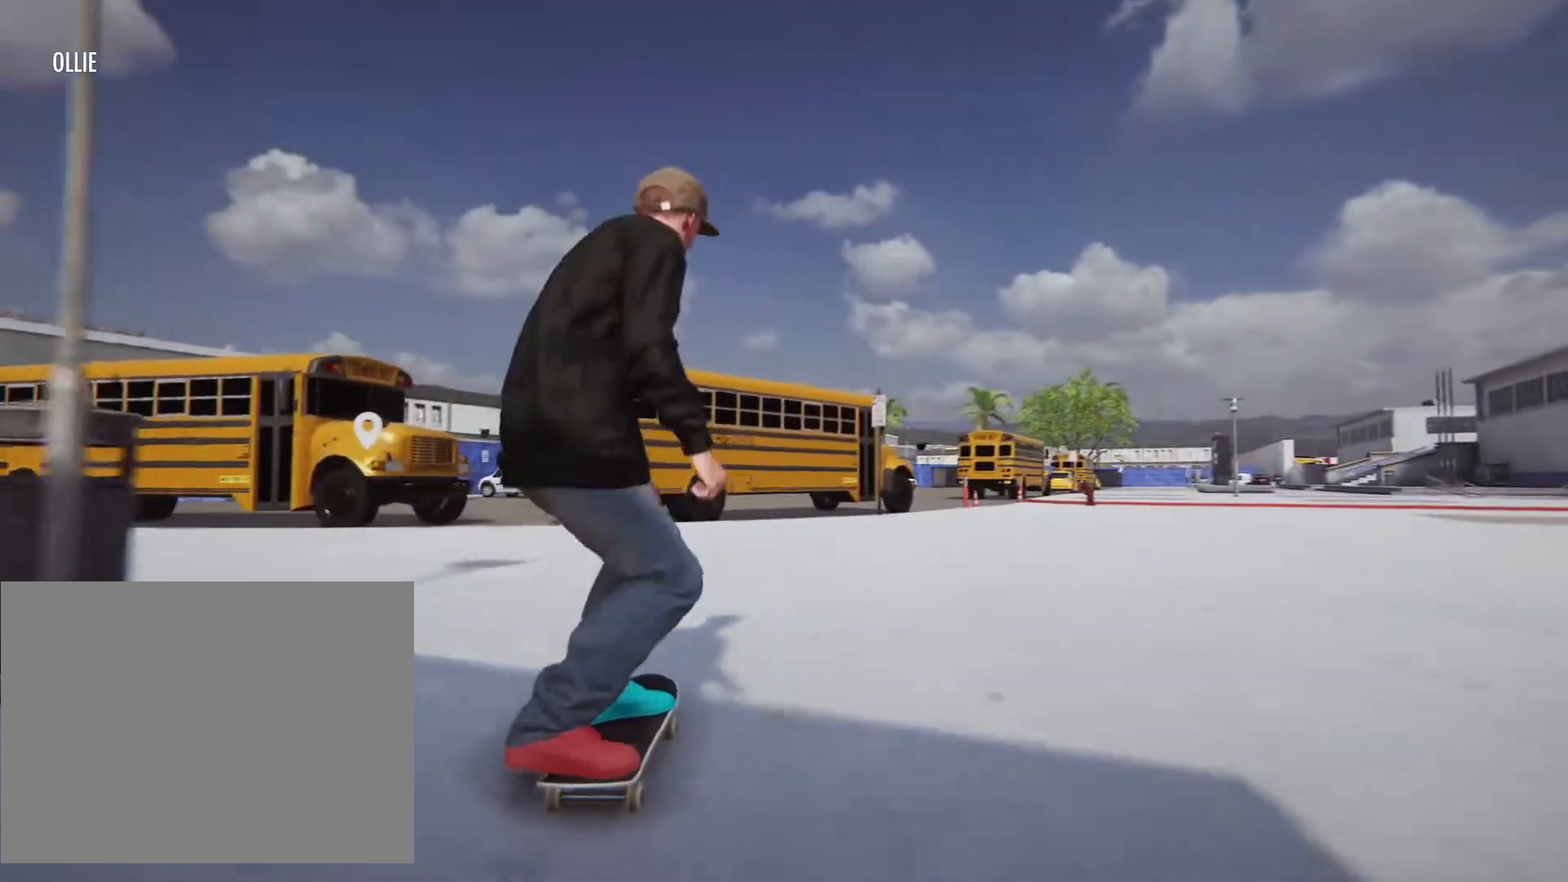
{"dt_ms": 500, "buttons": ["CIRCLE"], "left_stick": "center", "right_stick": "center", "events": [[133, "left_stick", "left"], [450, "left_stick", "center"]]}
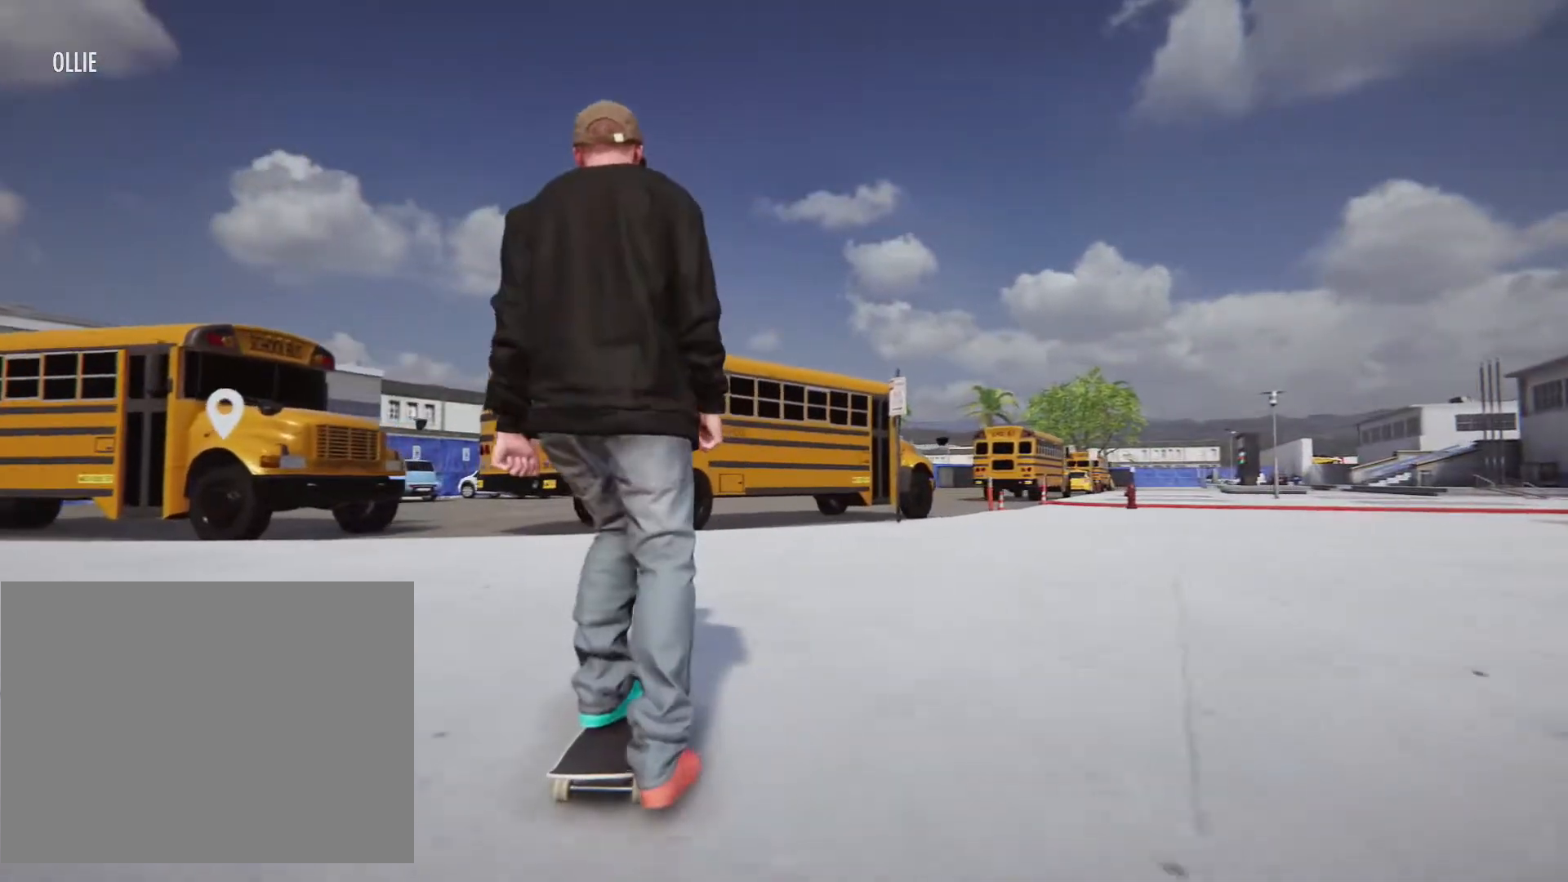
{"dt_ms": 500, "buttons": ["CIRCLE"], "left_stick": "center", "right_stick": "center", "events": []}
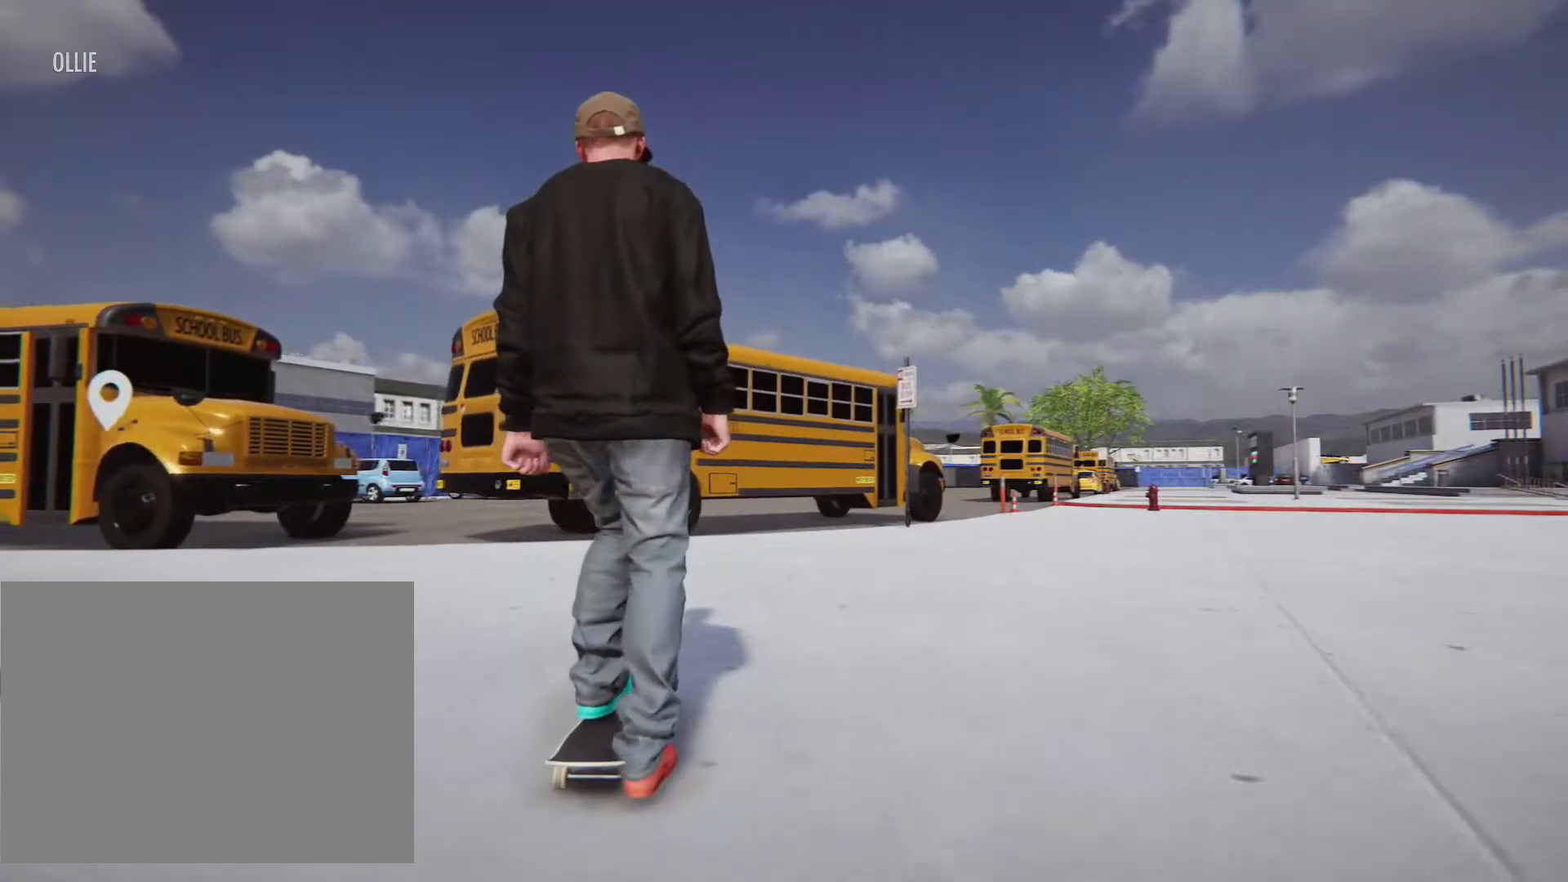
{"dt_ms": 500, "buttons": ["CIRCLE"], "left_stick": "center", "right_stick": "center", "events": [[50, "left_stick", "right"], [267, "left_stick", "center"]]}
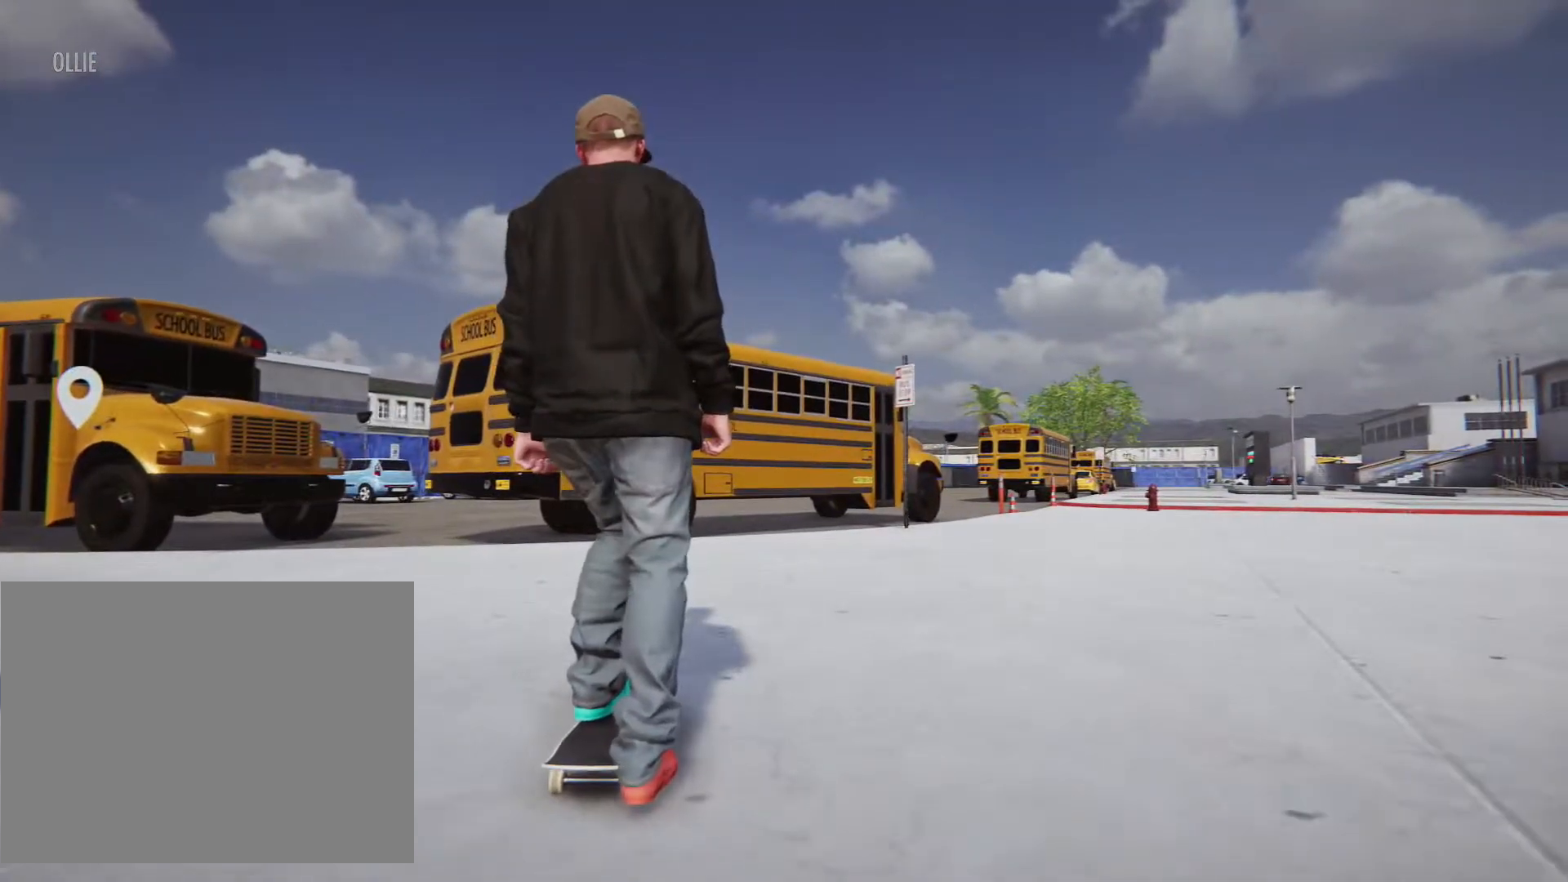
{"dt_ms": 500, "buttons": [], "left_stick": "center", "right_stick": "center", "events": [[217, "CIRCLE", "up"]]}
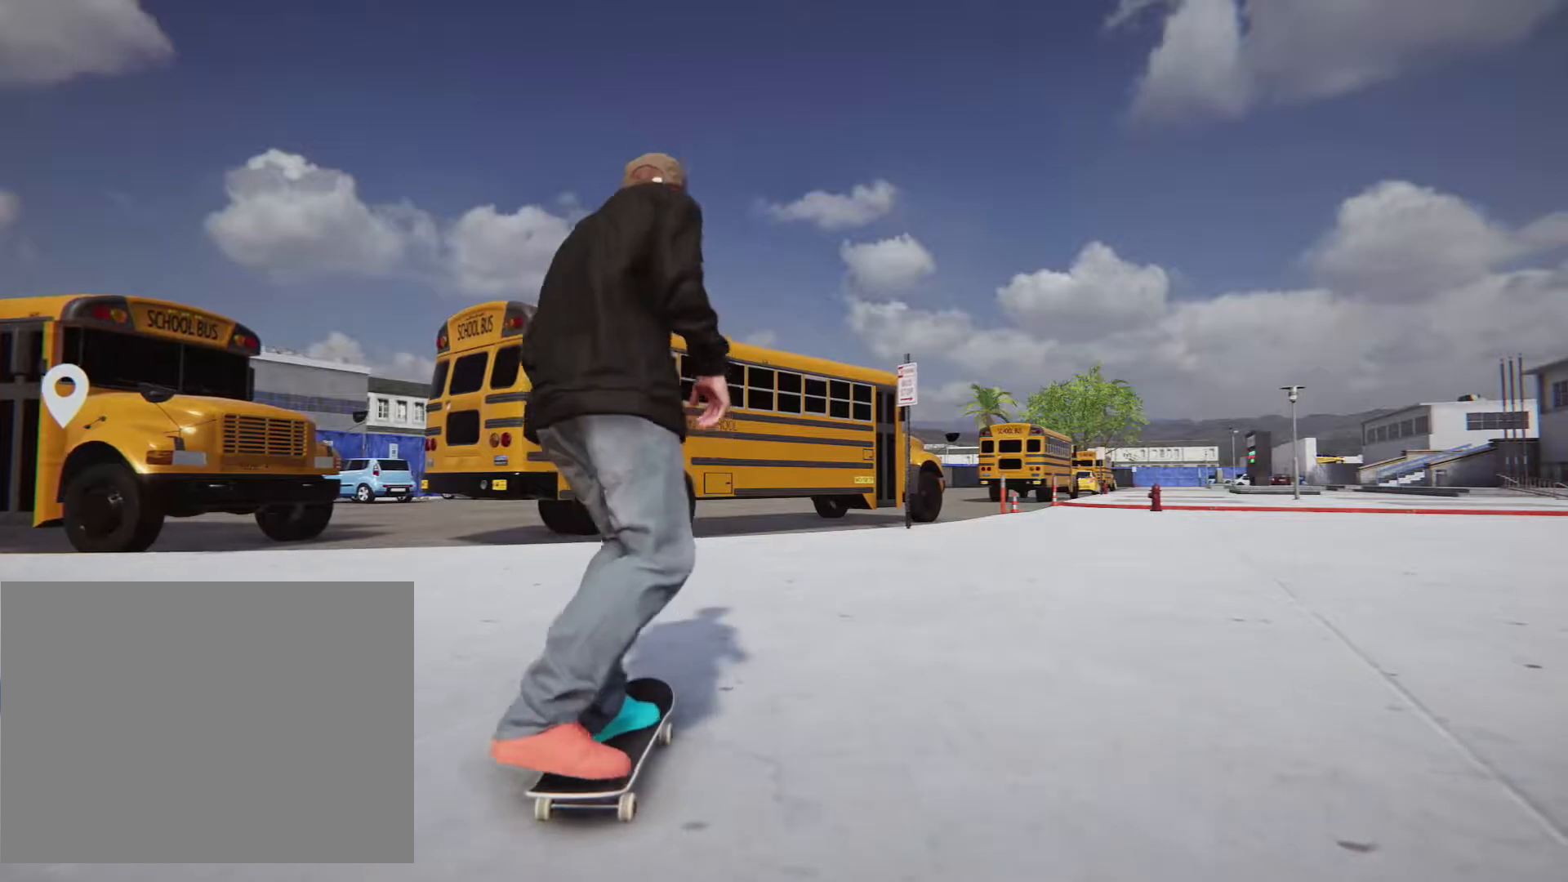
{"dt_ms": 500, "buttons": [], "left_stick": "right", "right_stick": "center", "events": [[267, "left_stick", "right"]]}
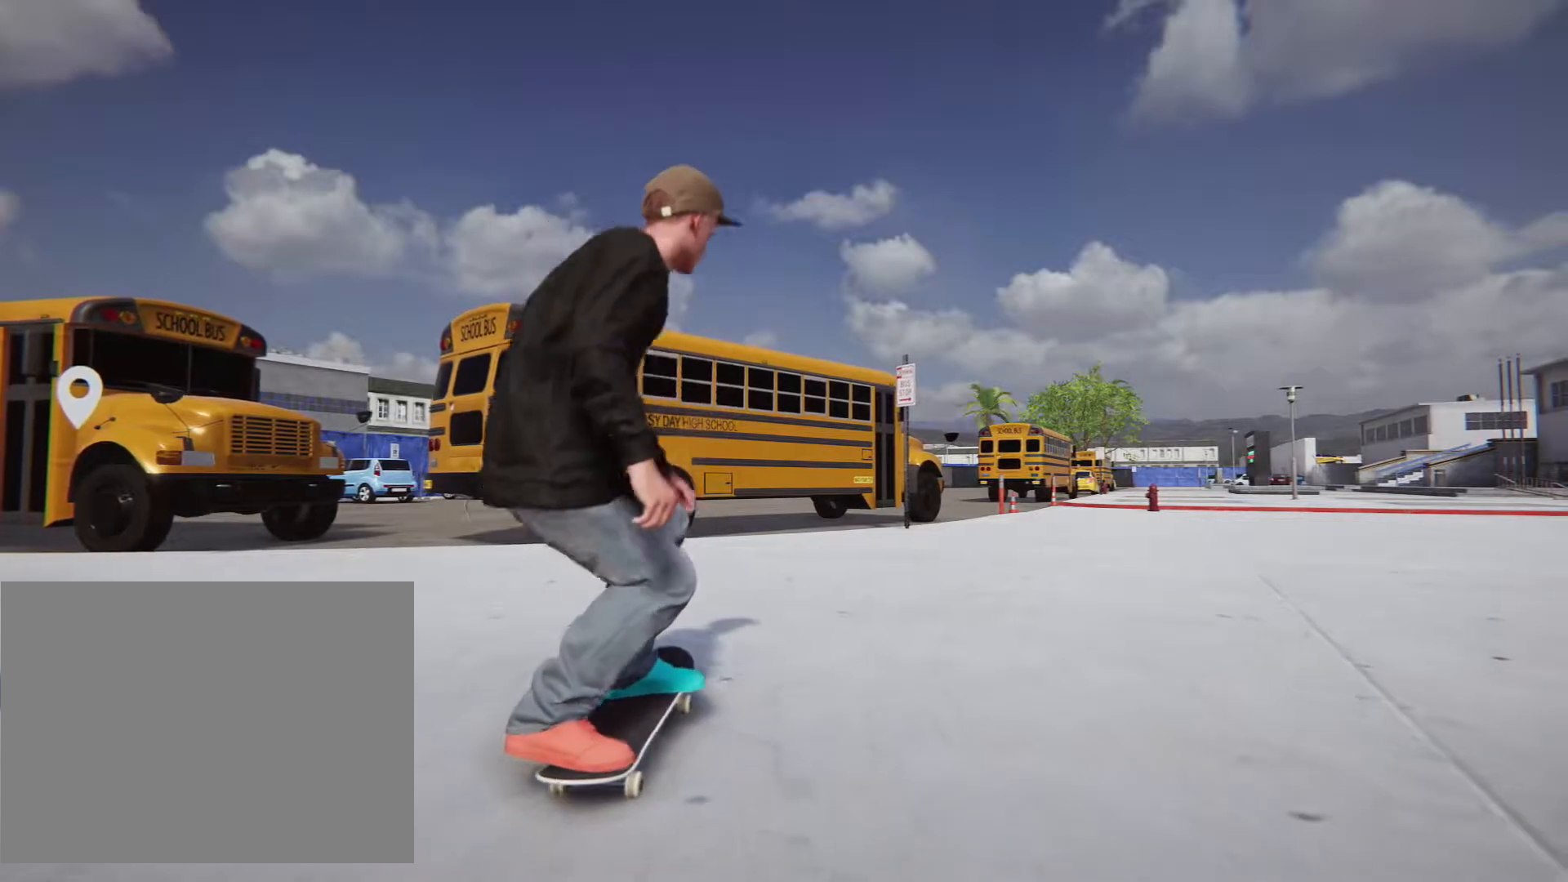
{"dt_ms": 500, "buttons": ["CROSS"], "left_stick": "center", "right_stick": "center", "events": [[317, "left_stick", "center"], [467, "CROSS", "down"]]}
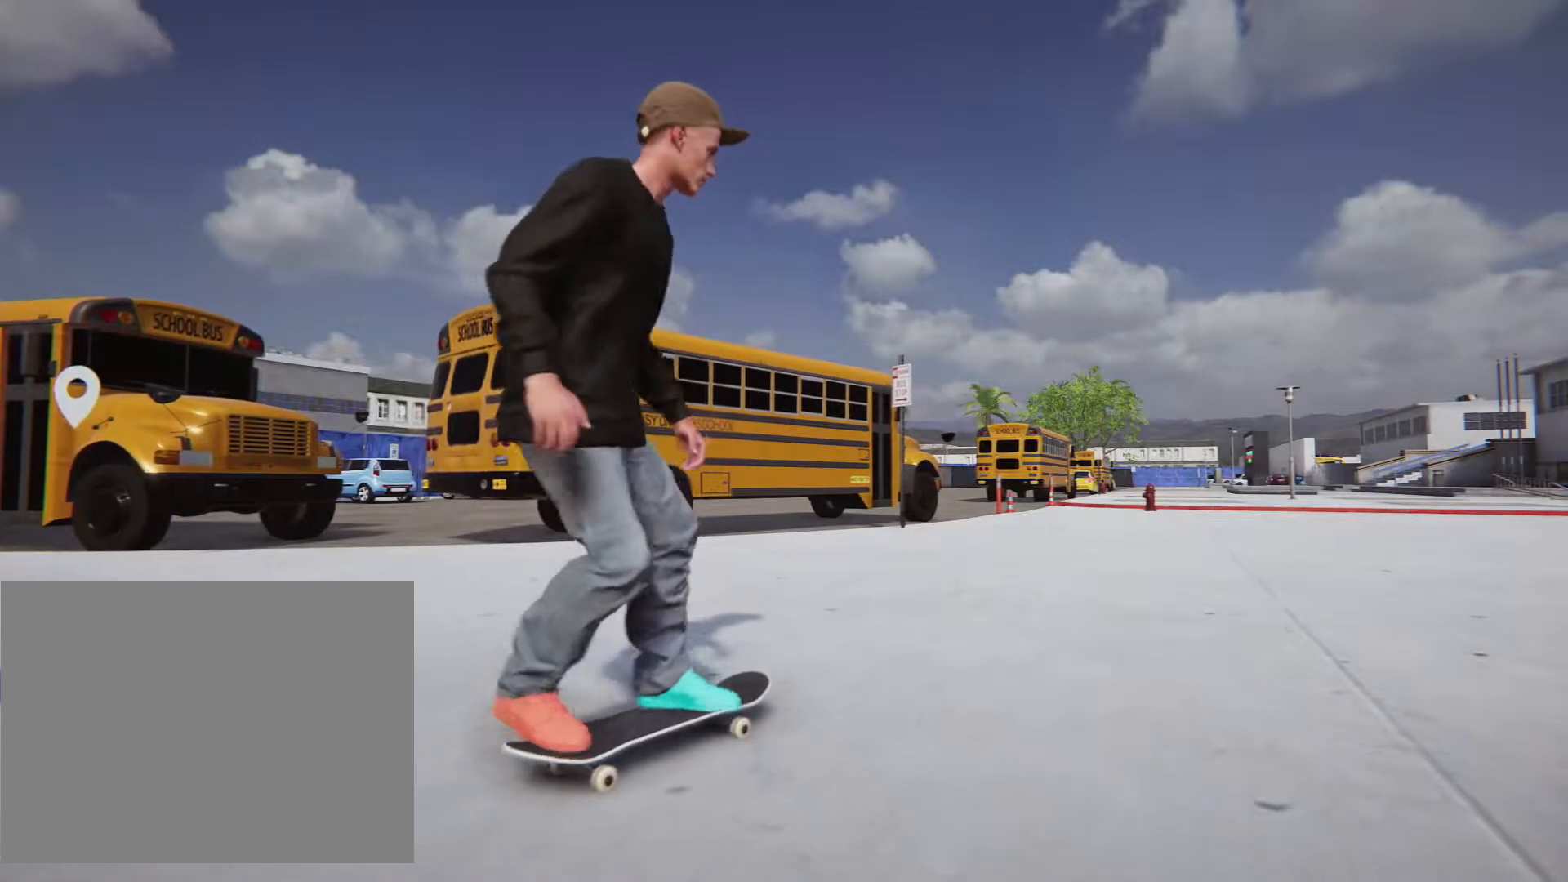
{"dt_ms": 500, "buttons": [], "left_stick": "right", "right_stick": "center", "events": [[400, "CROSS", "up"], [467, "left_stick", "right"]]}
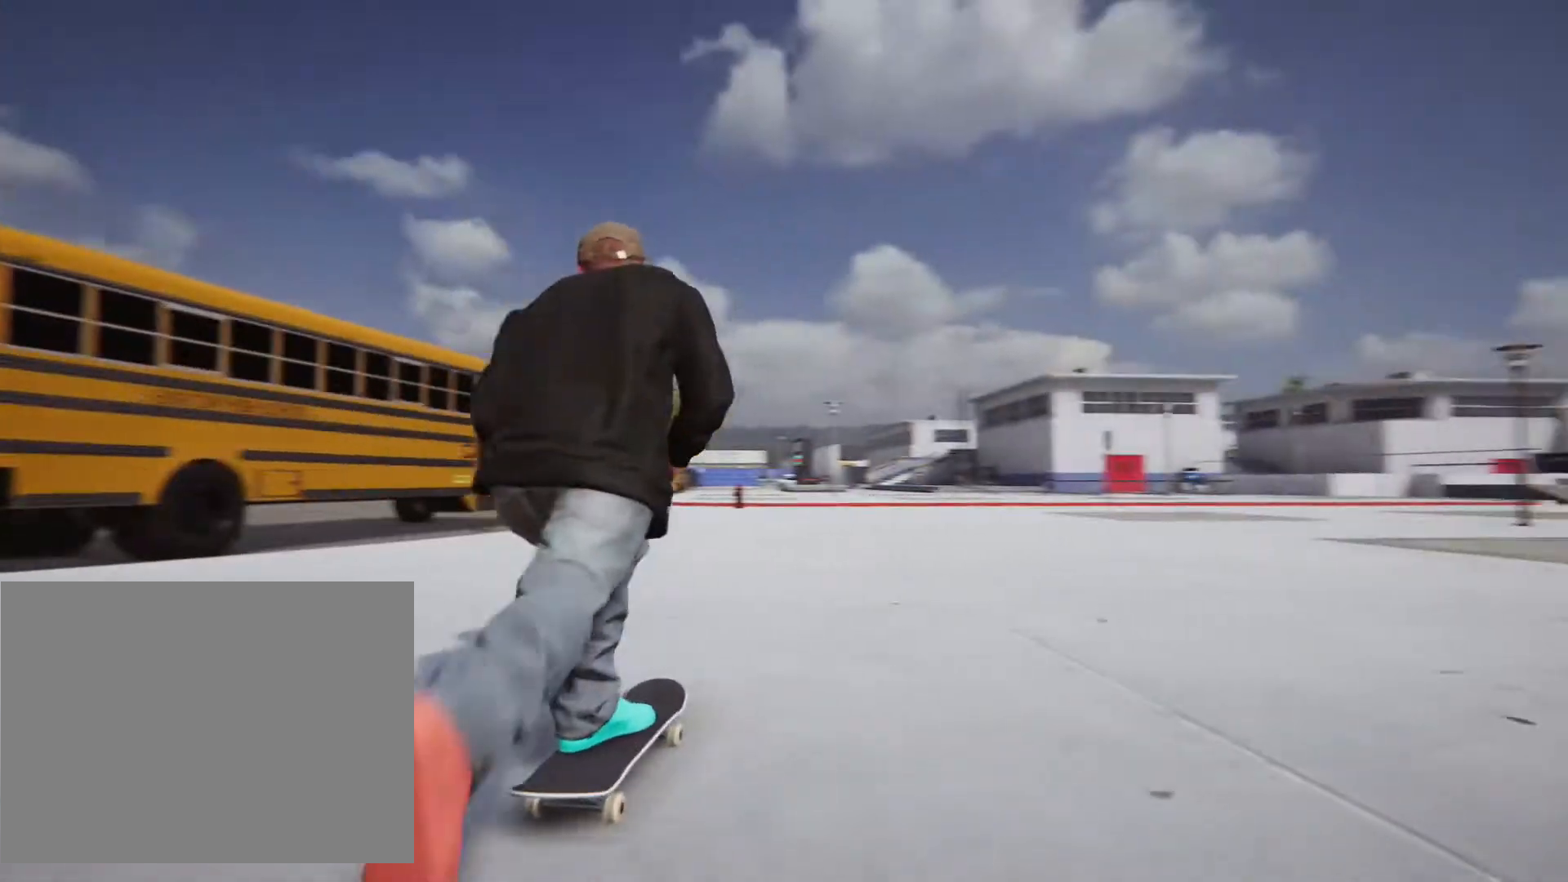
{"dt_ms": 500, "buttons": [], "left_stick": "center", "right_stick": "center", "events": [[150, "left_stick", "center"]]}
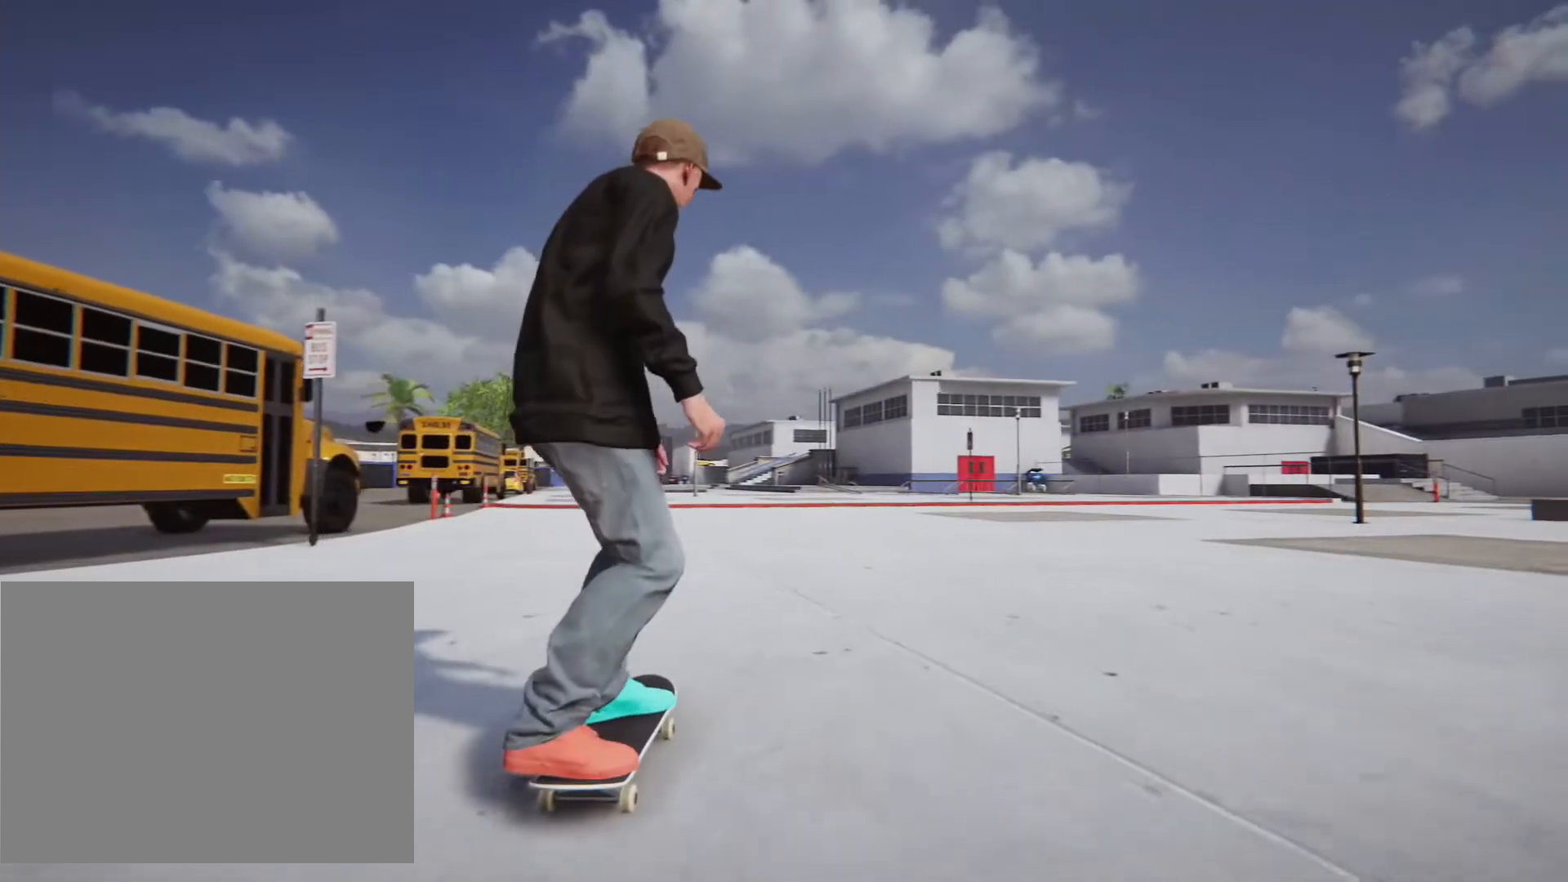
{"dt_ms": 500, "buttons": [], "left_stick": "down", "right_stick": "down", "events": [[417, "left_stick", "down"], [467, "right_stick", "down"]]}
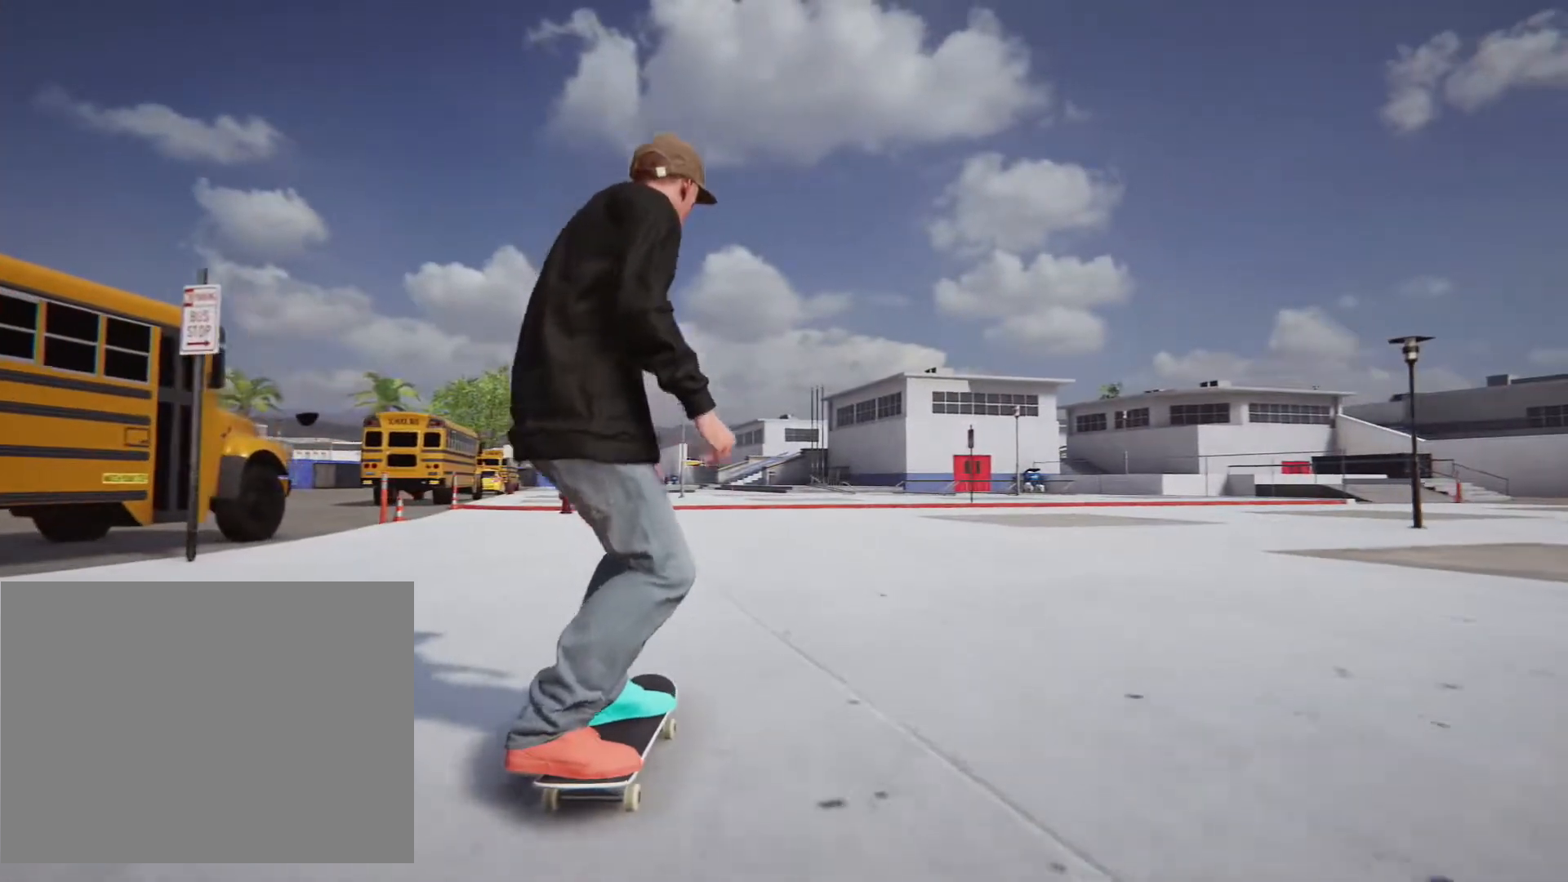
{"dt_ms": 500, "buttons": ["L2"], "left_stick": "left", "right_stick": "center", "events": [[117, "left_stick", "down-left"], [200, "L2", "down"], [200, "right_stick", "center"], [400, "left_stick", "left"]]}
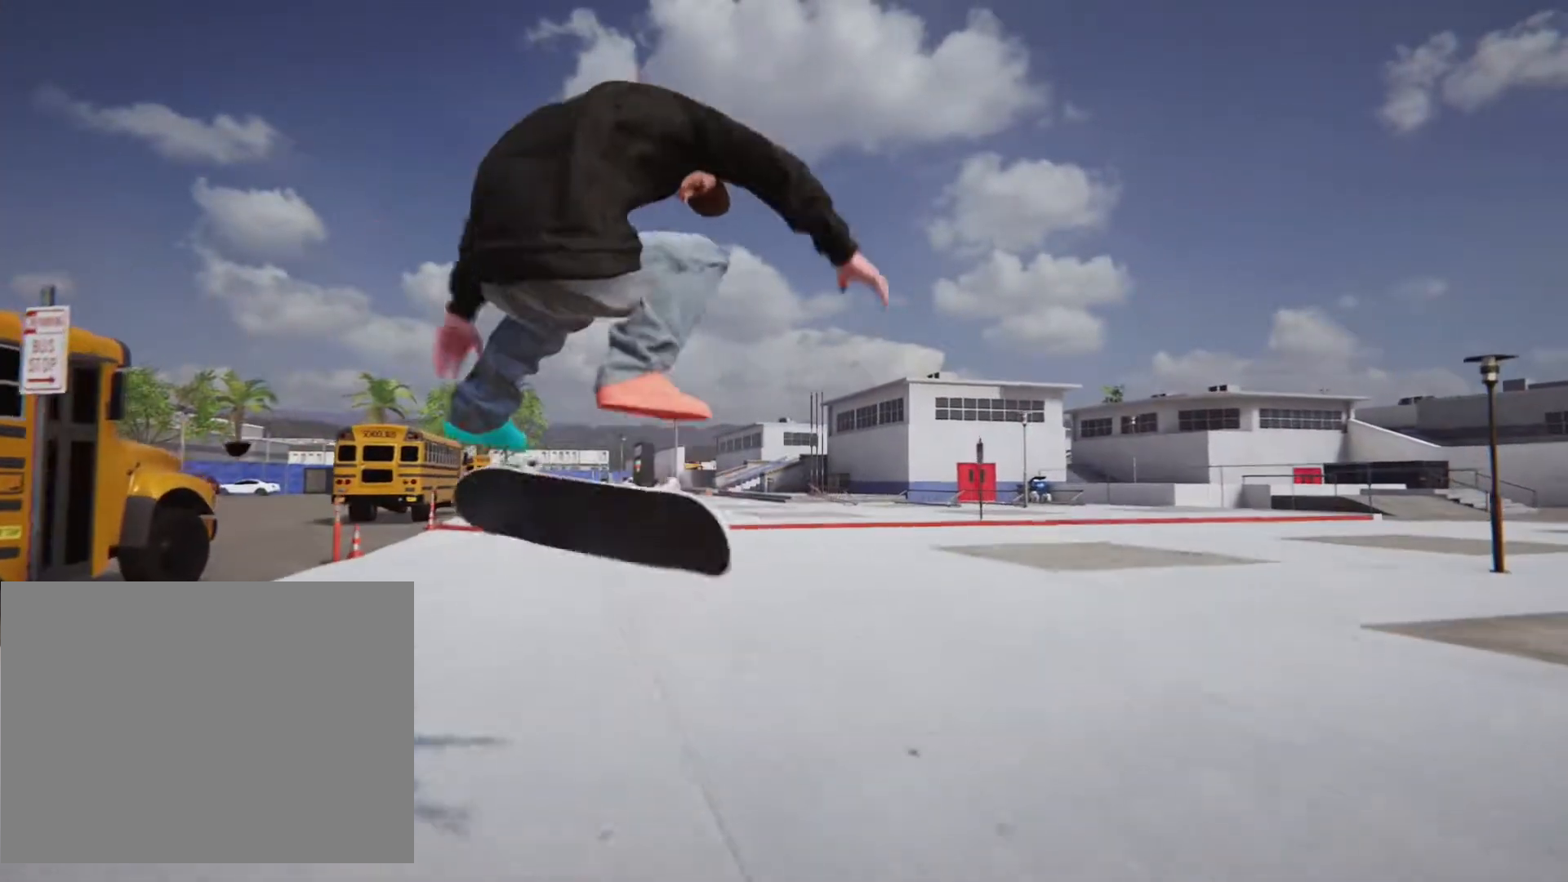
{"dt_ms": 500, "buttons": [], "left_stick": "center", "right_stick": "center"}
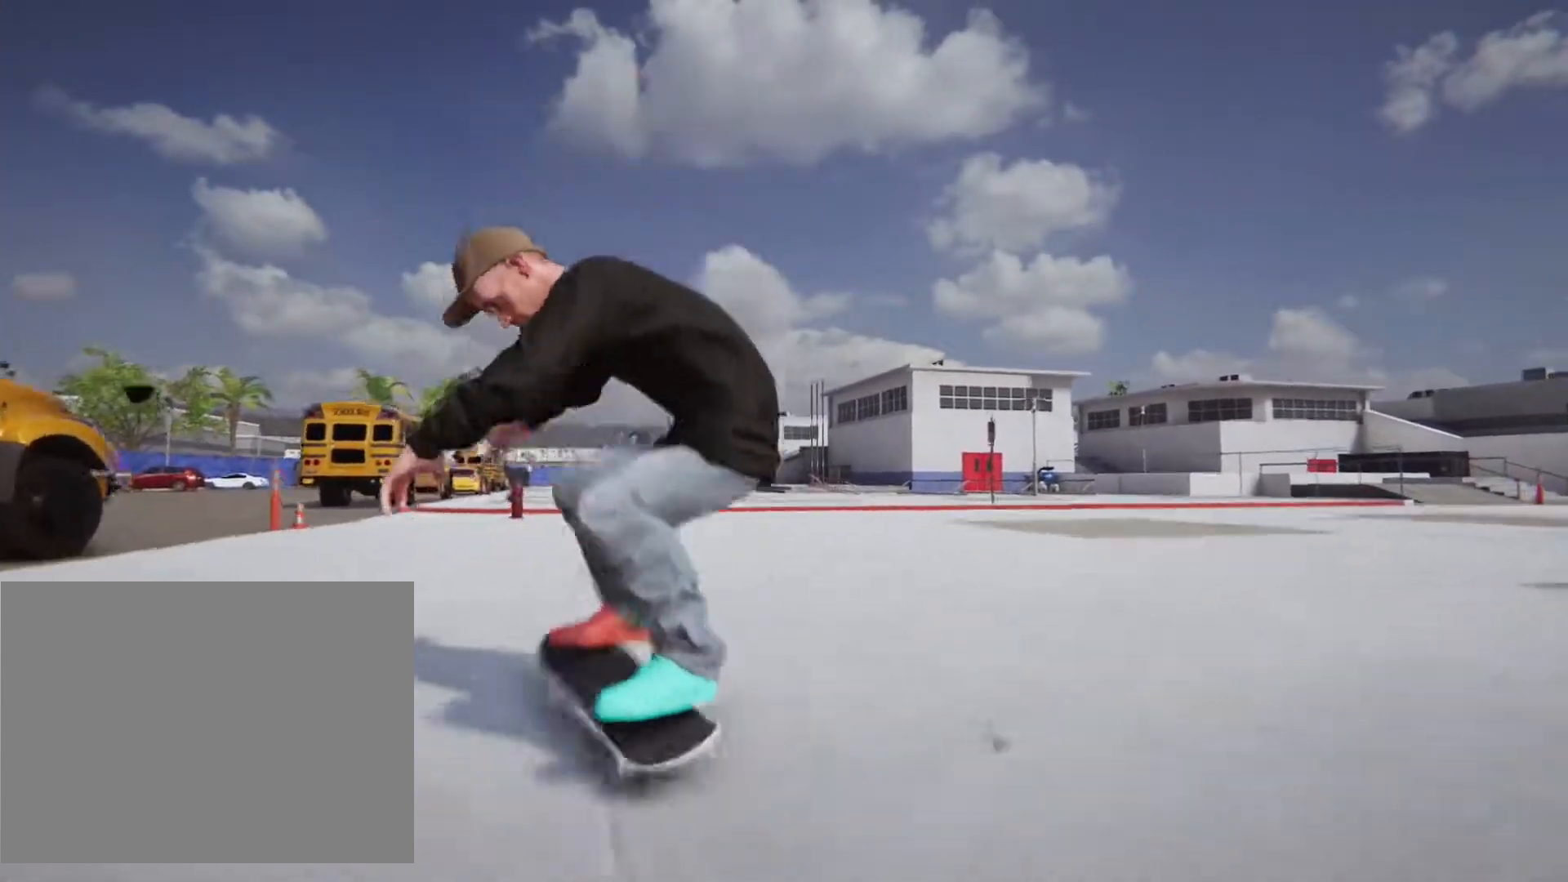
{"dt_ms": 500, "buttons": [], "left_stick": "right", "right_stick": "center", "events": [[83, "left_stick", "right"], [217, "left_stick", "center"], [400, "left_stick", "right"]]}
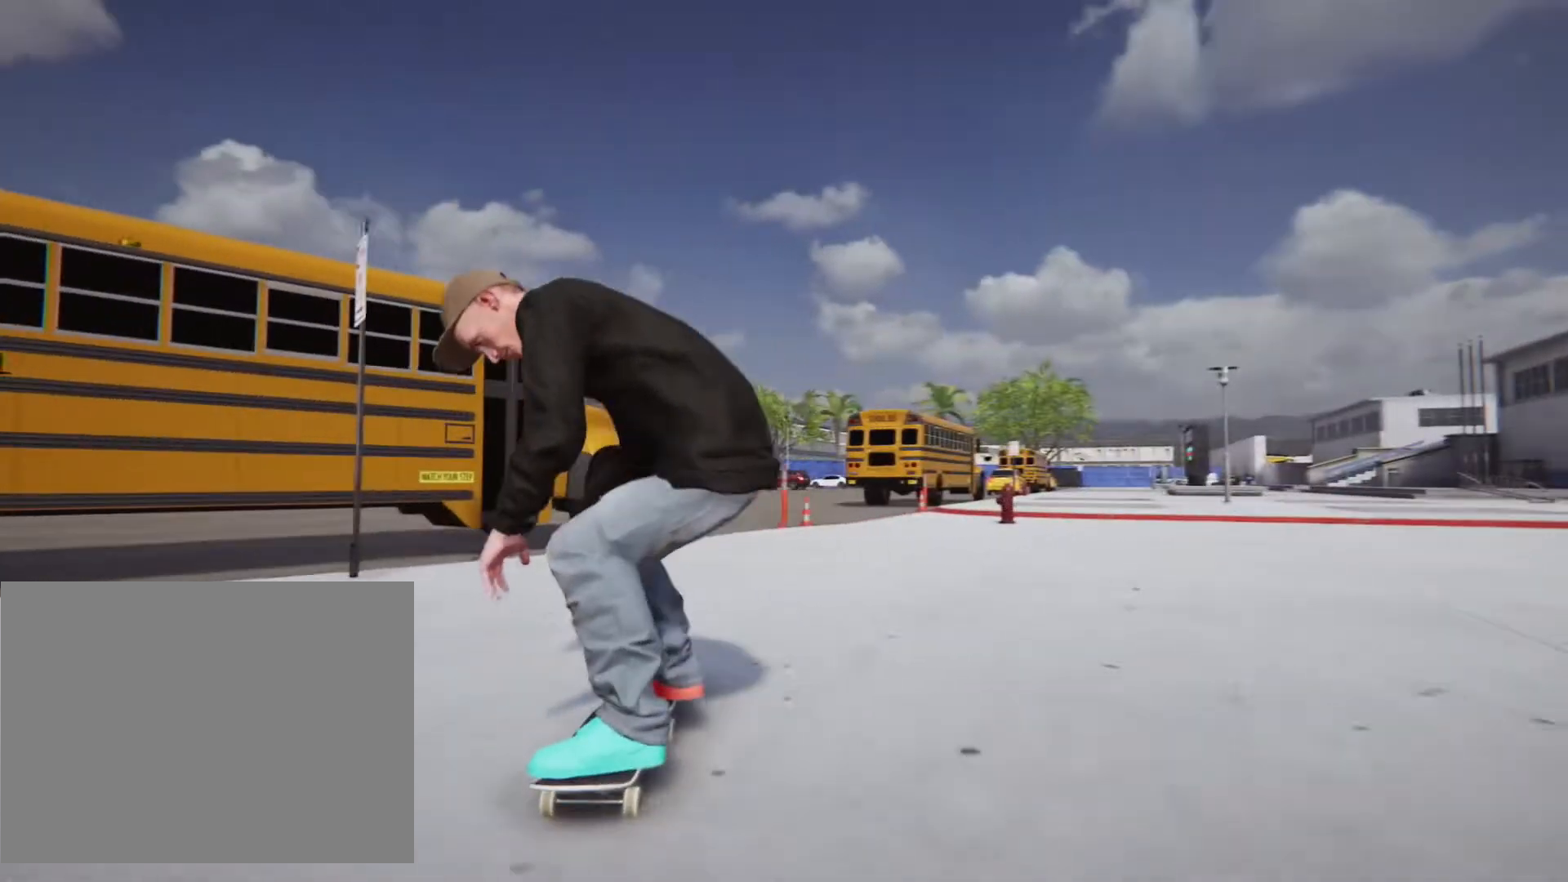
{"dt_ms": 500, "buttons": [], "left_stick": "right", "right_stick": "center", "events": []}
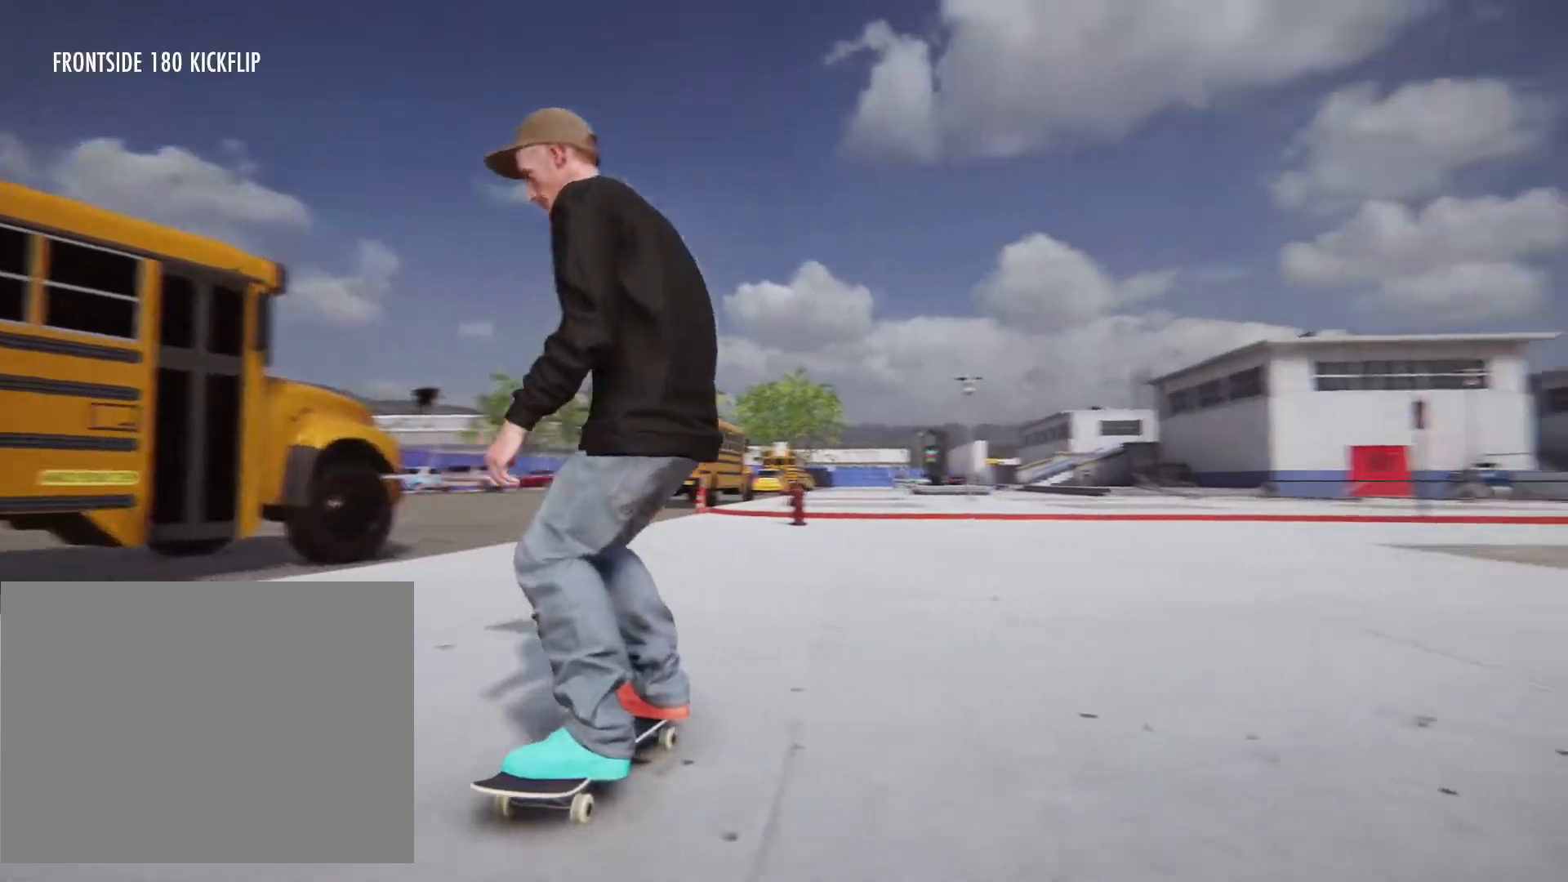
{"dt_ms": 500, "buttons": ["CROSS"], "left_stick": "center", "right_stick": "center", "events": [[300, "left_stick", "center"], [400, "CROSS", "down"]]}
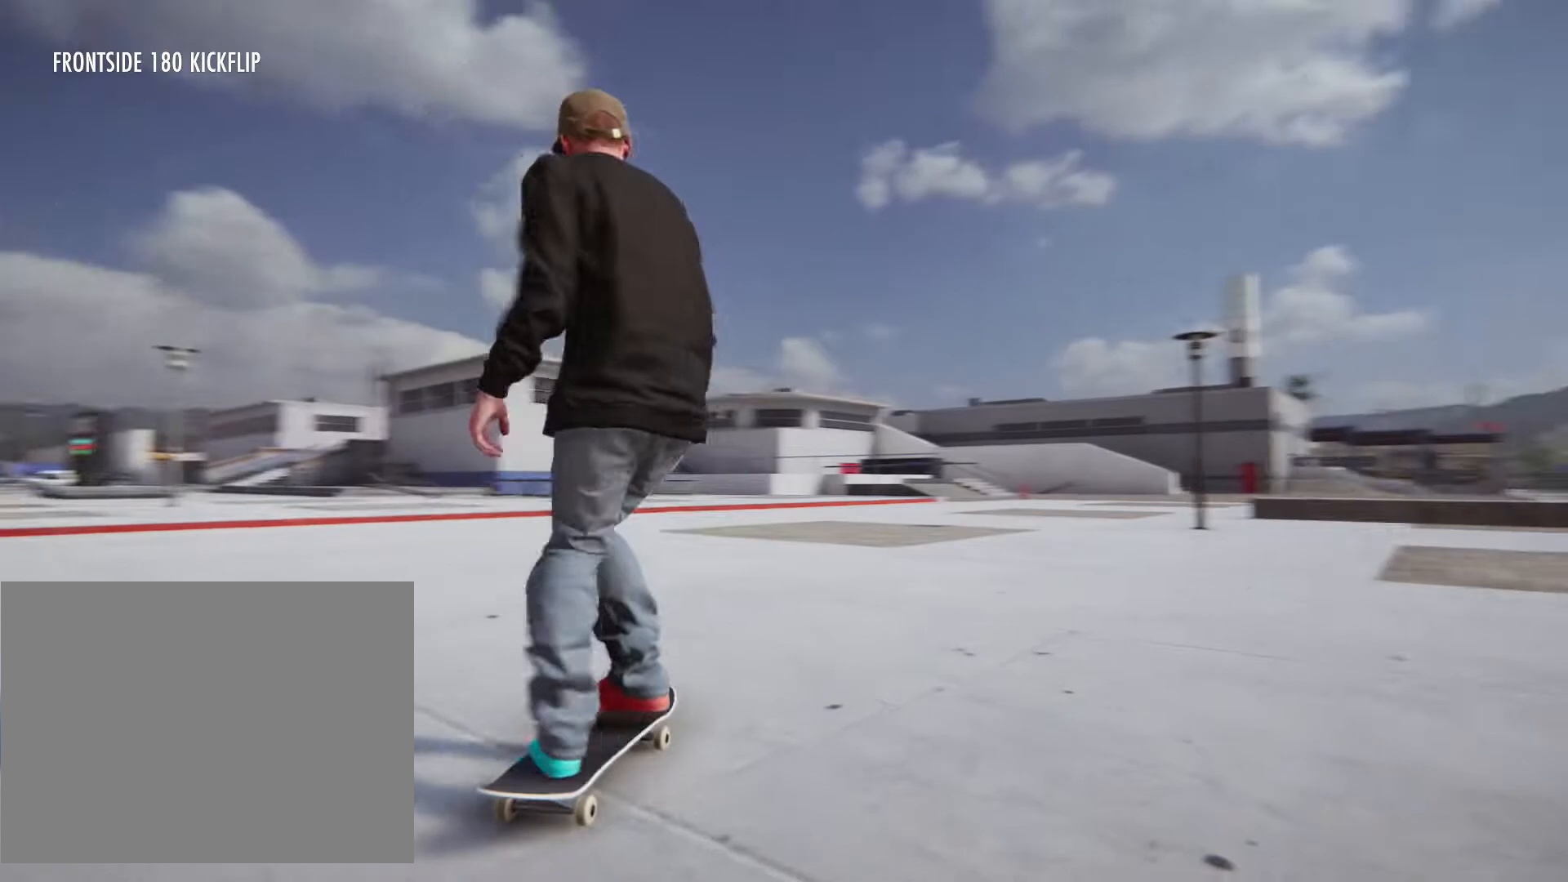
{"dt_ms": 500, "buttons": ["CROSS"], "left_stick": "center", "right_stick": "center", "events": []}
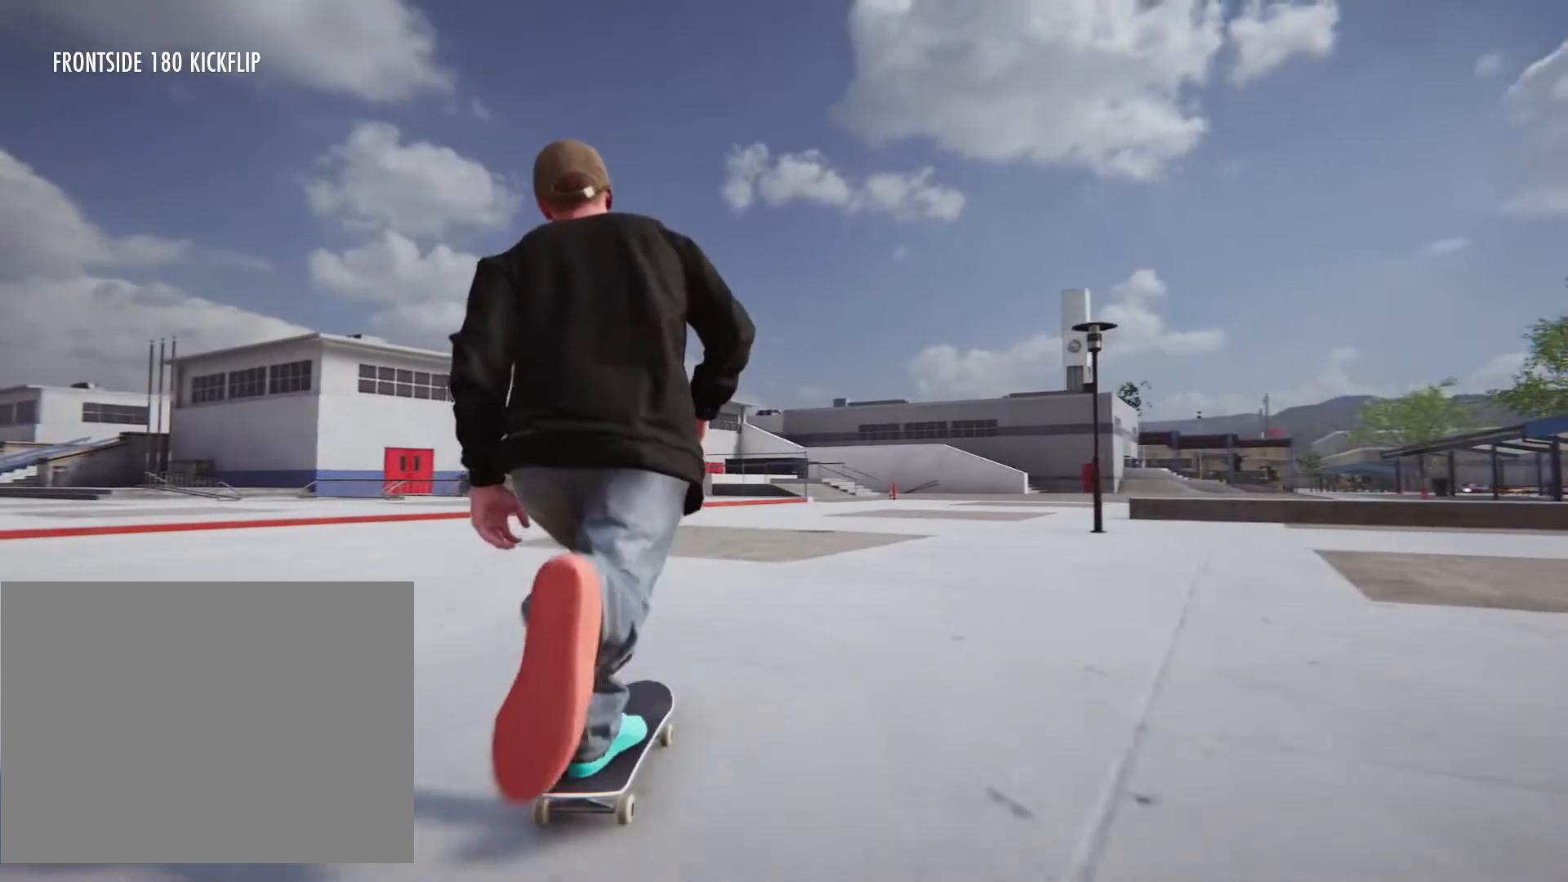
{"dt_ms": 500, "buttons": [], "left_stick": "center", "right_stick": "center", "events": [[183, "left_stick", "right"], [283, "CROSS", "up"], [467, "left_stick", "center"]]}
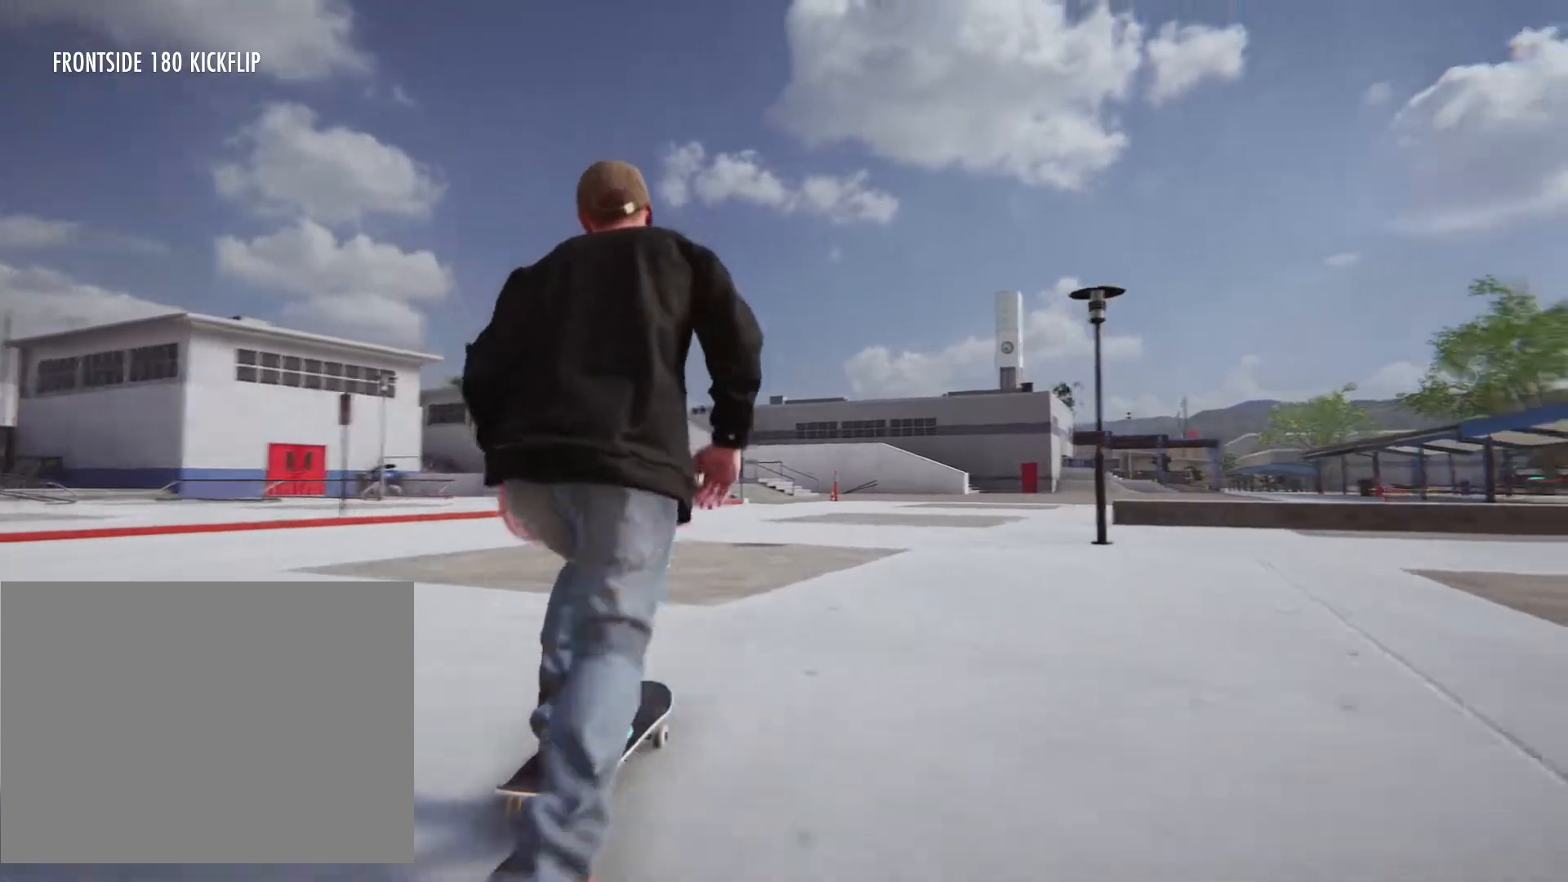
{"dt_ms": 500, "buttons": [], "left_stick": "center", "right_stick": "center", "events": [[433, "L2", "down"], [483, "L2", "up"]]}
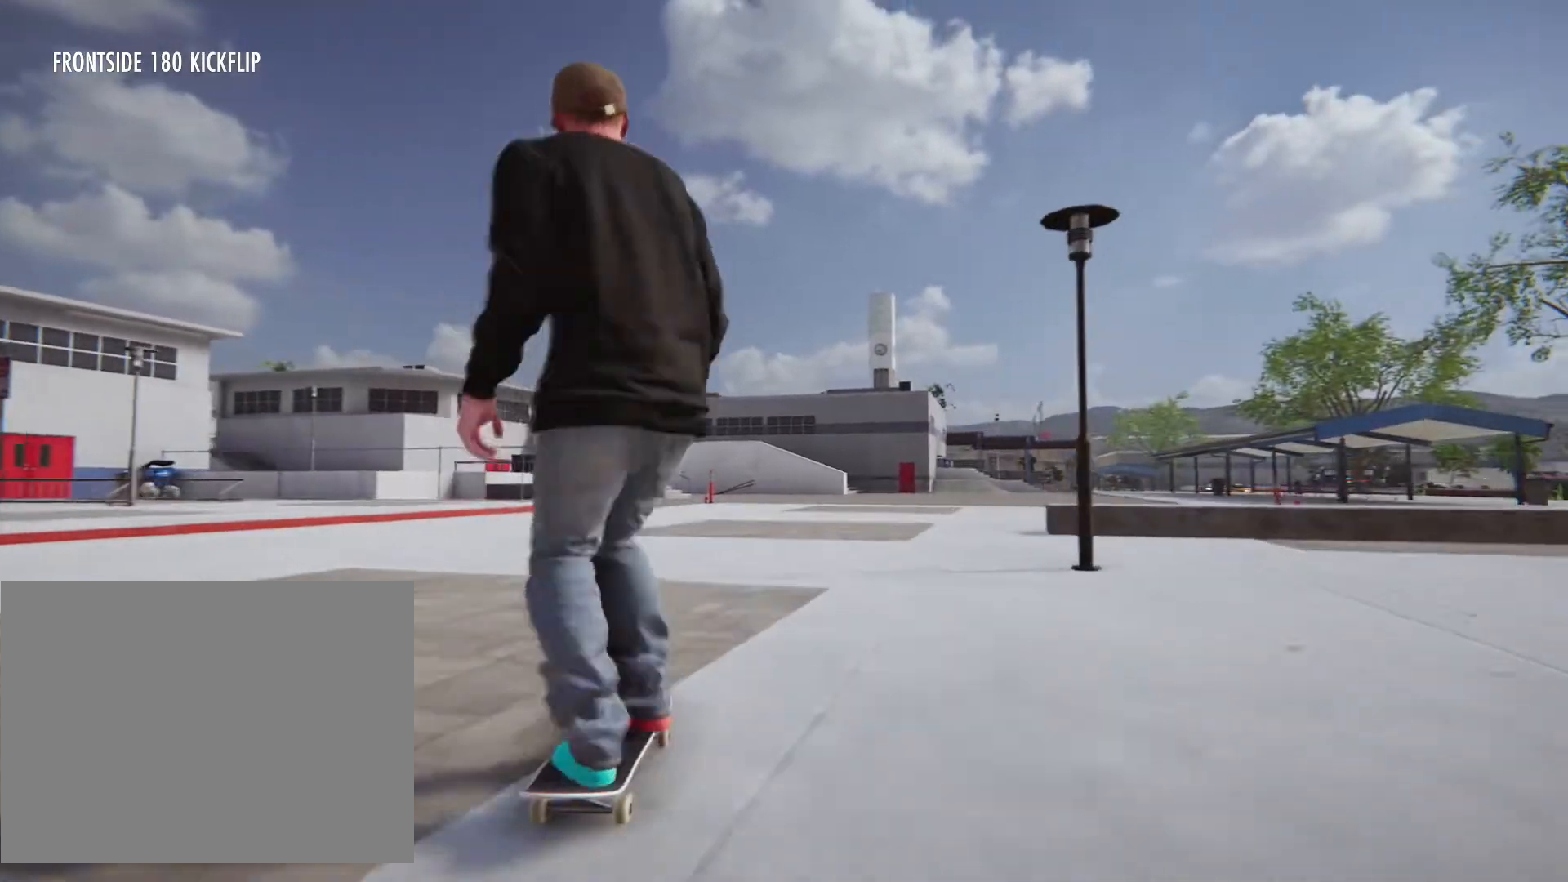
{"dt_ms": 500, "buttons": [], "left_stick": "center", "right_stick": "center", "events": [[67, "left_stick", "right"], [233, "left_stick", "center"], [333, "left_stick", "right"], [433, "left_stick", "center"]]}
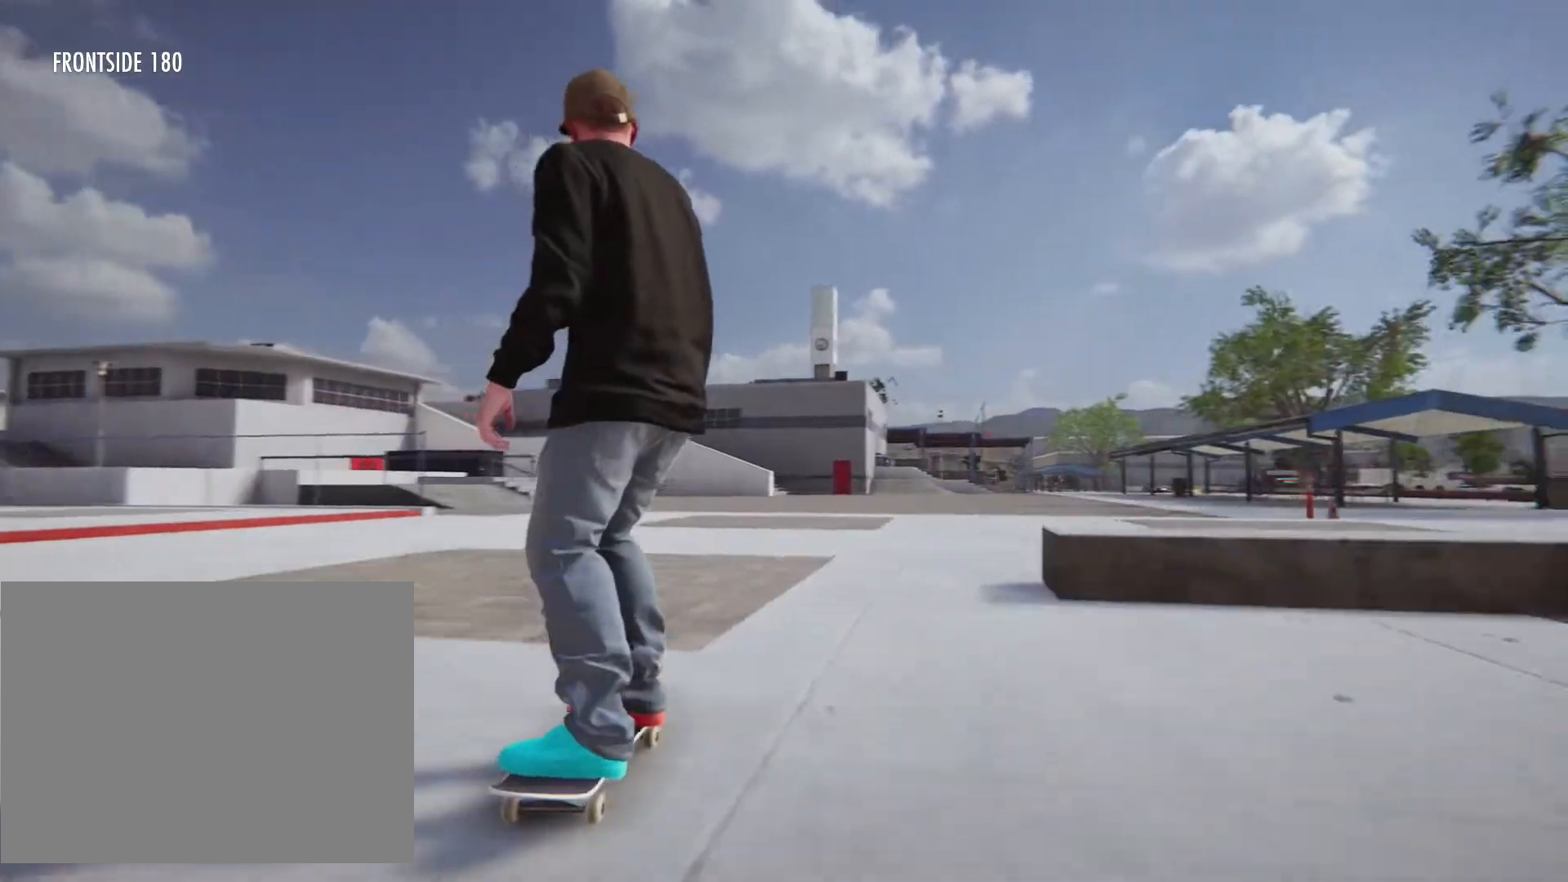
{"dt_ms": 500, "buttons": [], "left_stick": "center", "right_stick": "center", "events": [[233, "left_stick", "right"], [367, "left_stick", "center"]]}
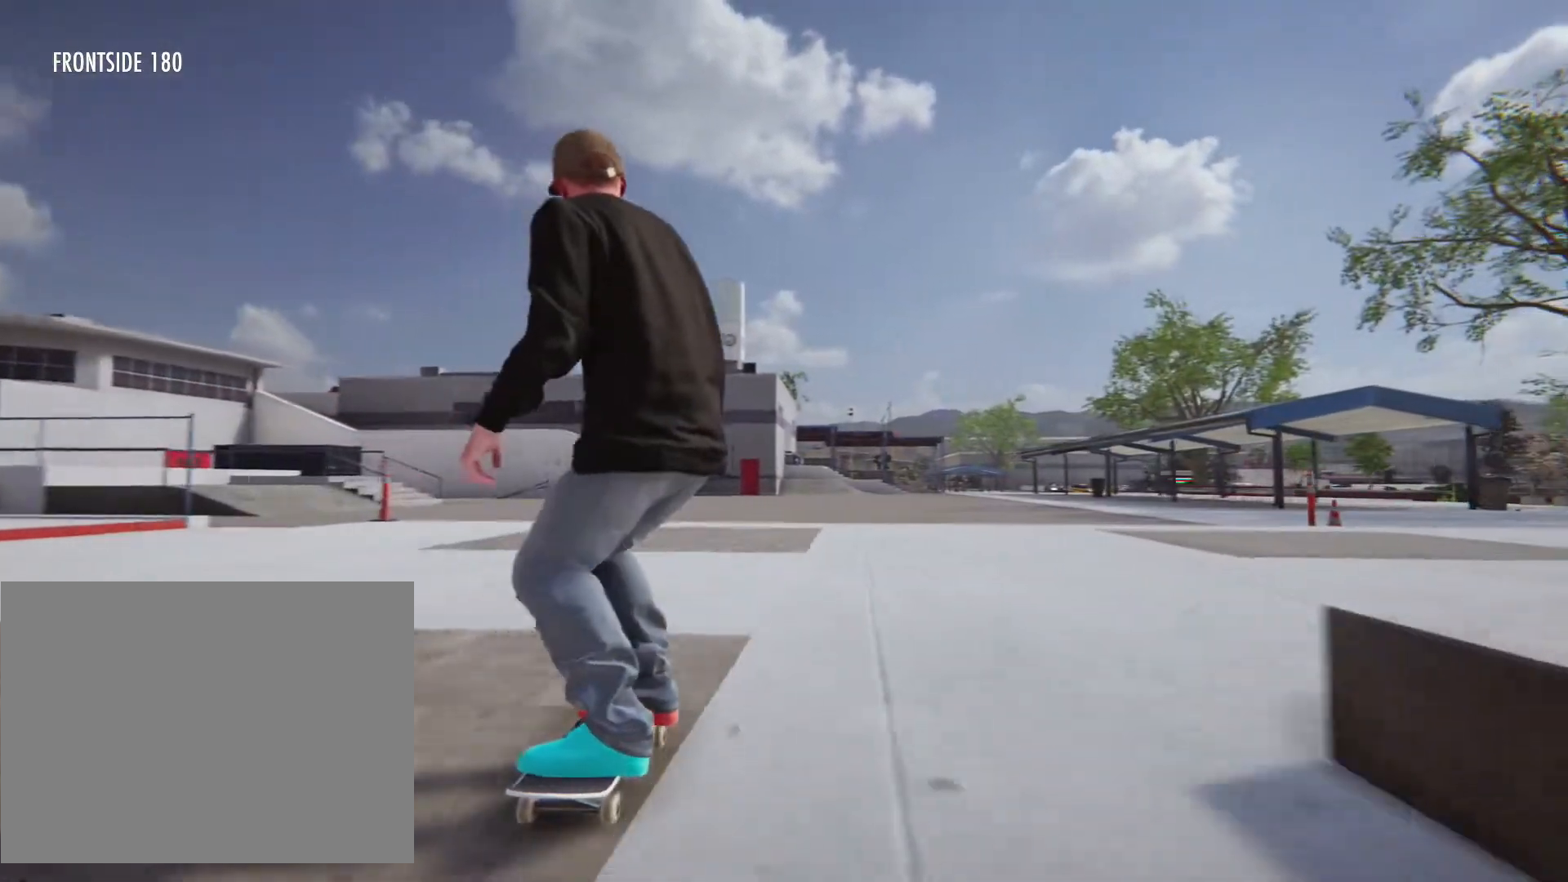
{"dt_ms": 500, "buttons": [], "left_stick": "center", "right_stick": "center", "events": []}